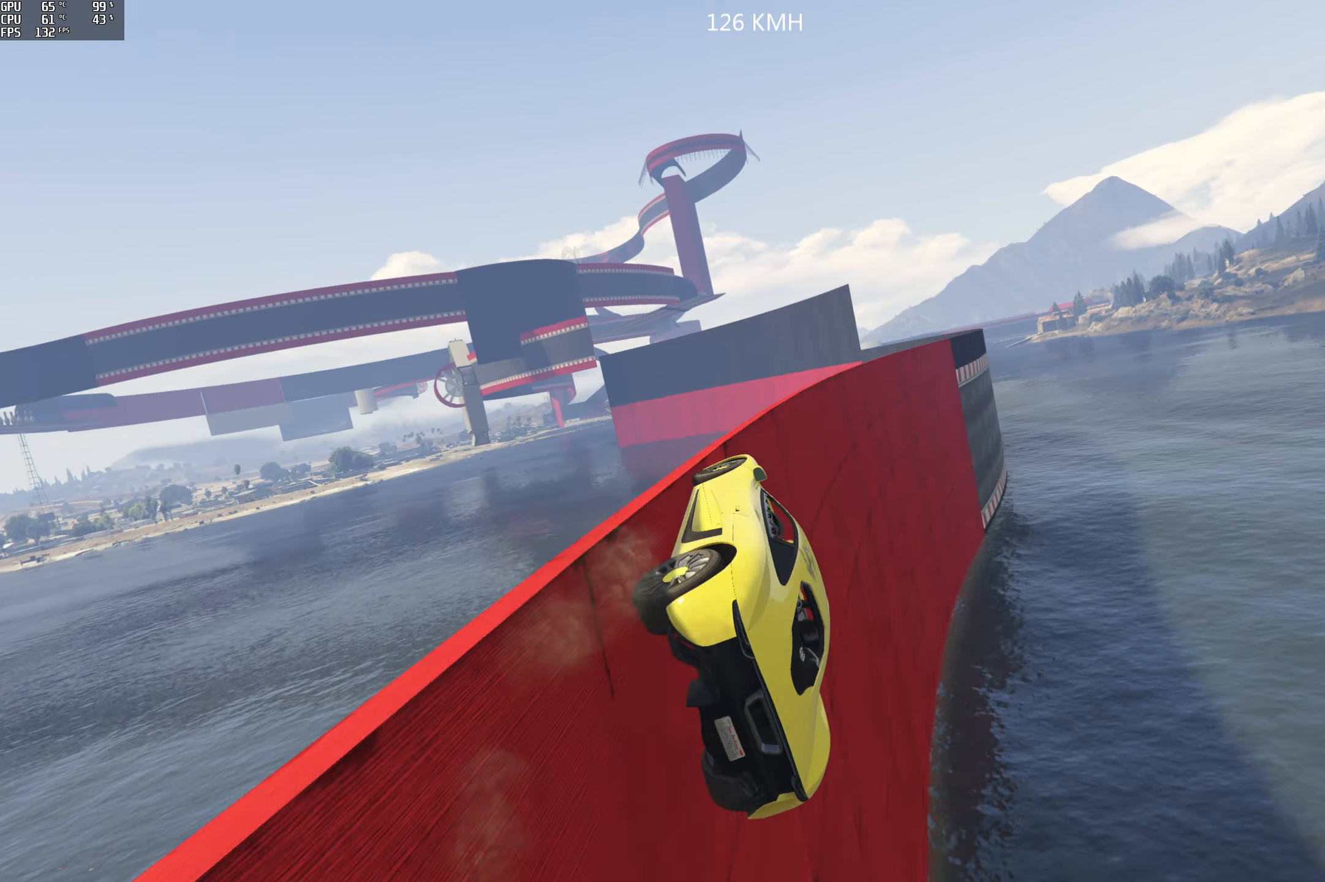
Gameplay with a controller (Xbox layout); each line is a JSON object with the inputs held at the frame after it (dt_ms = milliseconds from this image to that frame). "events" lists button and stick changes between this image and that frame as [ms after this image, input, new state], when the widget could be followed in between.
{"dt_ms": 500, "buttons": ["R2"], "left_stick": "center", "right_stick": "center", "events": [[34, "left_stick", "left"], [184, "left_stick", "center"], [250, "left_stick", "left"], [434, "left_stick", "center"]]}
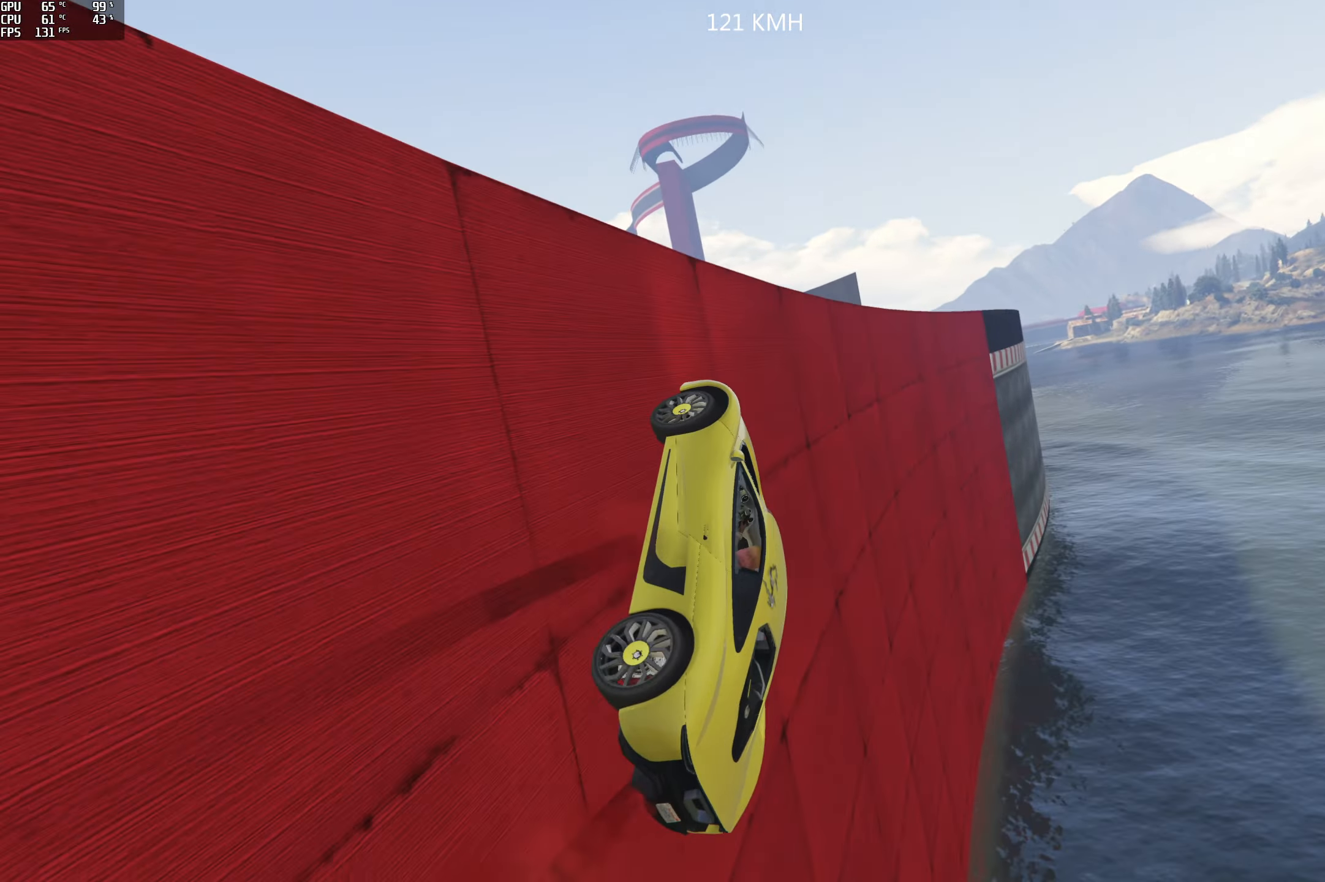
{"dt_ms": 500, "buttons": ["Y"], "left_stick": "center", "right_stick": "center", "events": [[17, "left_stick", "right"], [250, "R2", "up"], [350, "Y", "down"], [500, "left_stick", "center"]]}
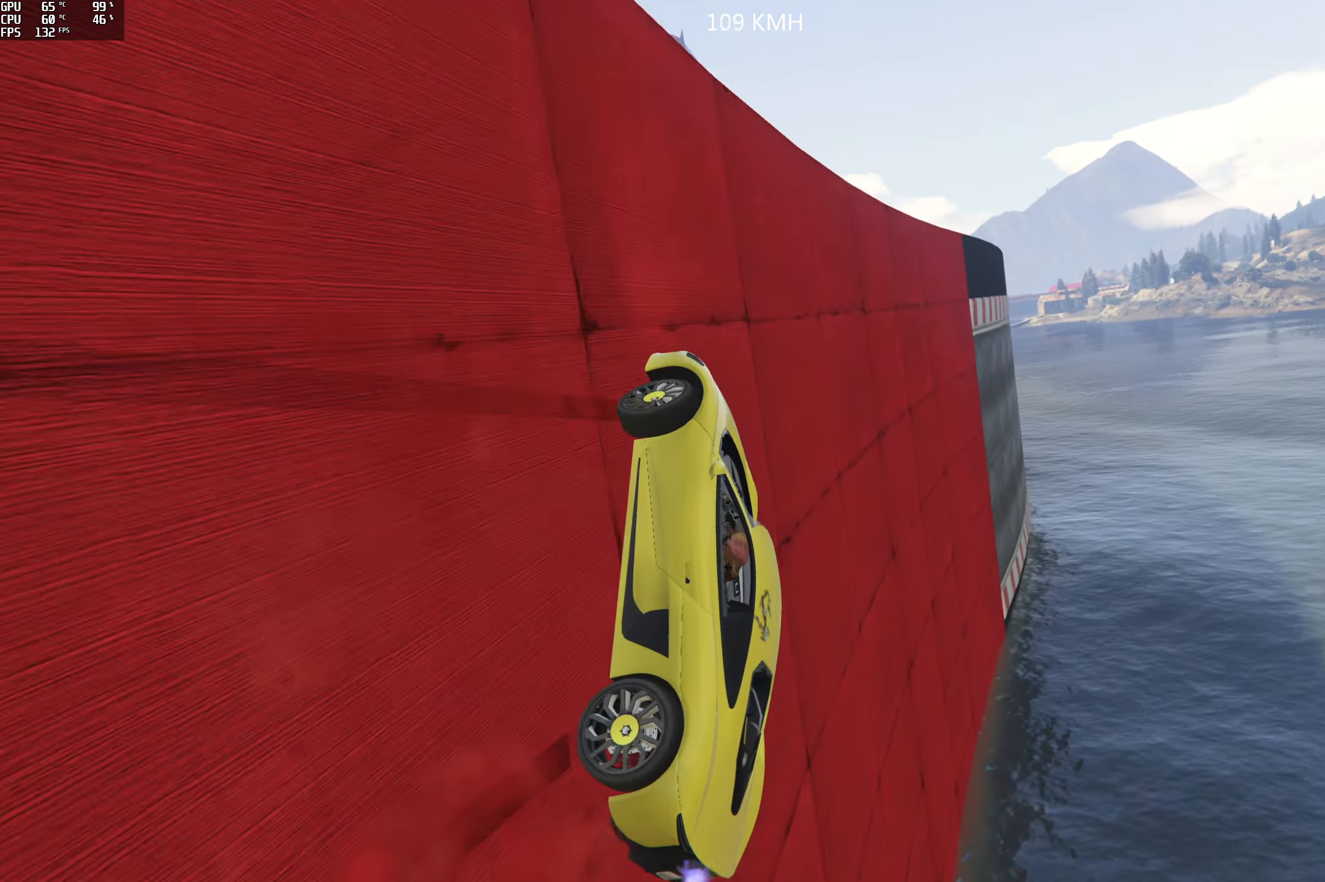
{"dt_ms": 500, "buttons": ["Y"], "left_stick": "center", "right_stick": "center", "events": []}
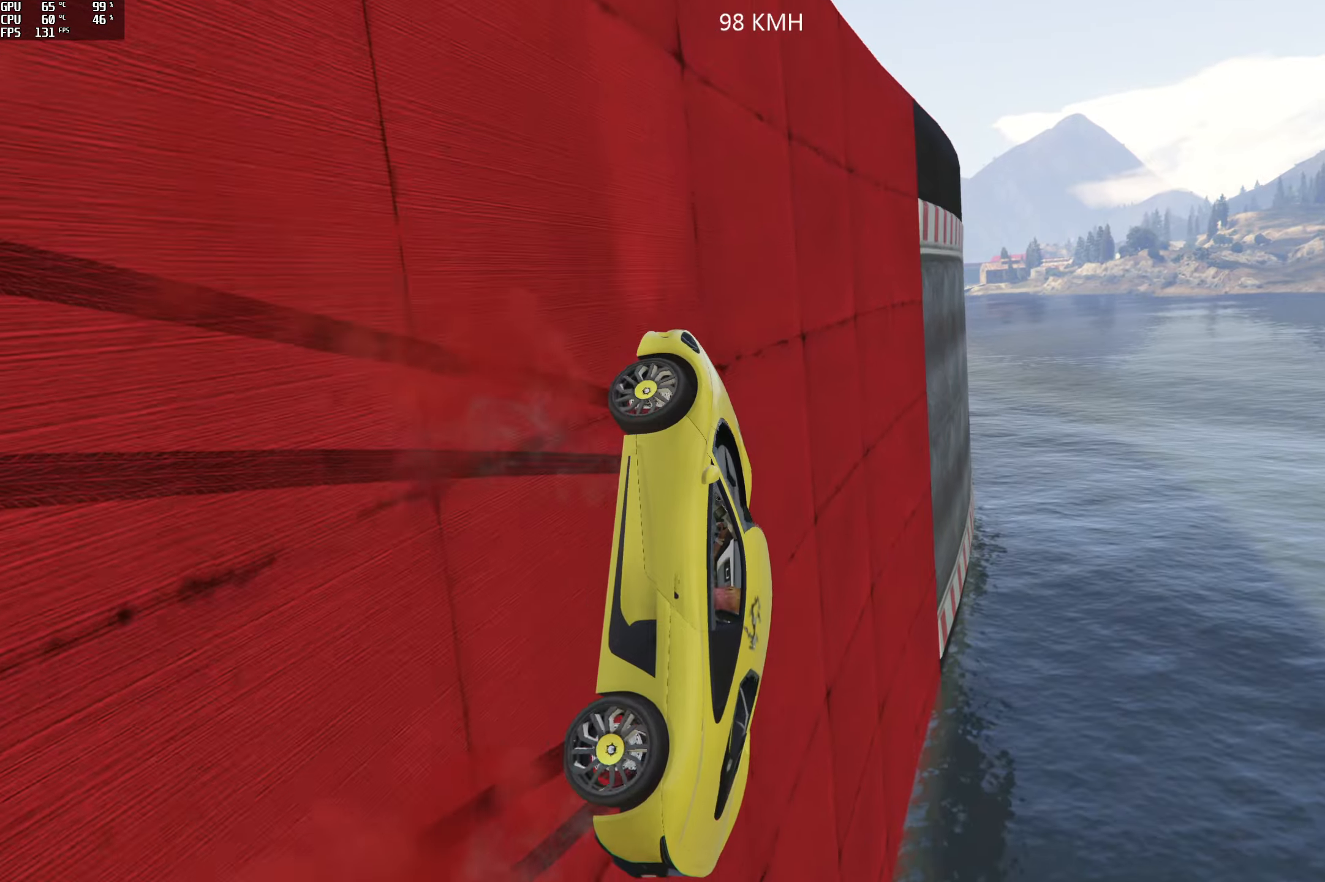
{"dt_ms": 500, "buttons": ["Y"], "left_stick": "center", "right_stick": "center", "events": []}
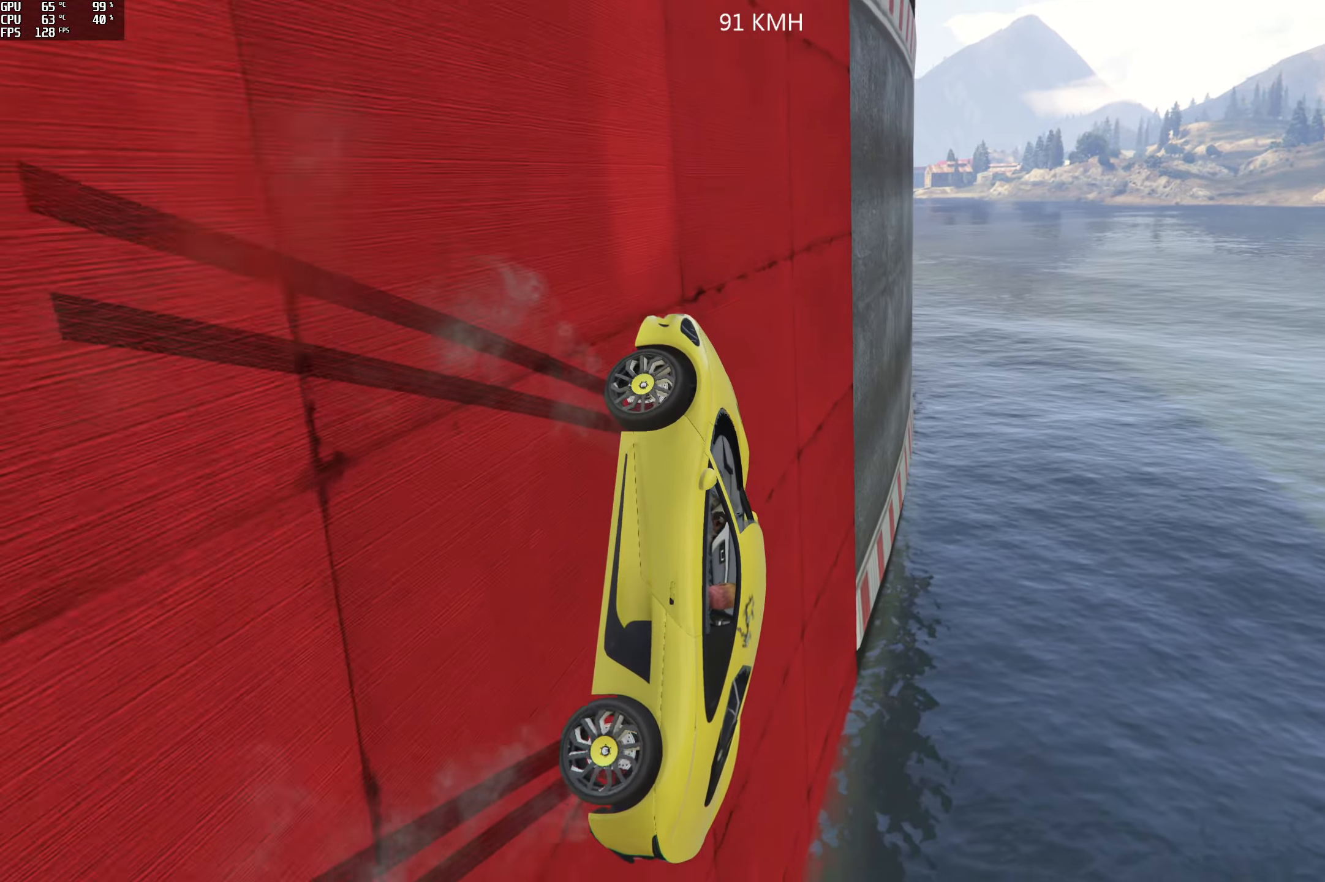
{"dt_ms": 500, "buttons": ["Y"], "left_stick": "center", "right_stick": "center", "events": []}
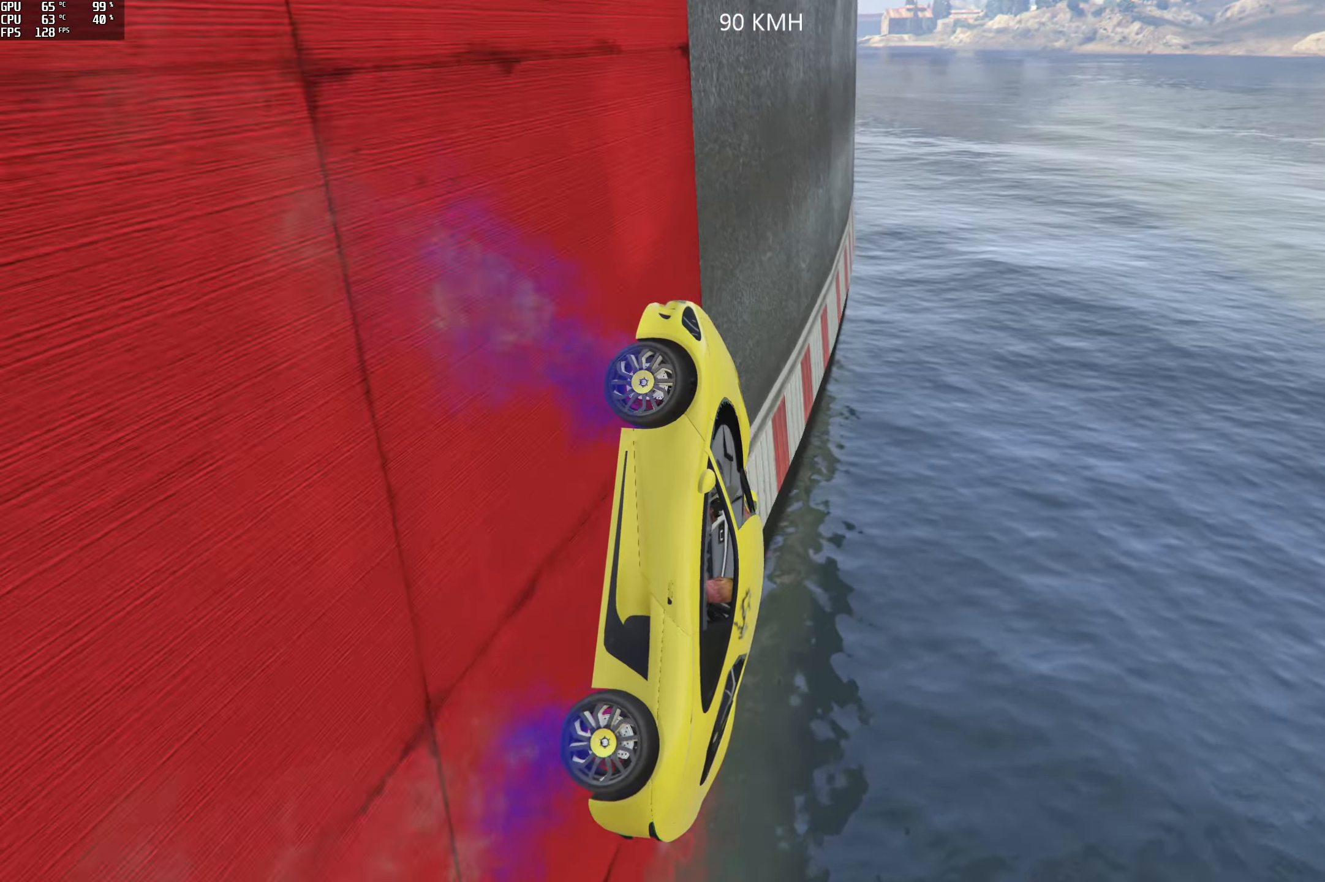
{"dt_ms": 500, "buttons": [], "left_stick": "center", "right_stick": "center", "events": [[366, "Y", "up"]]}
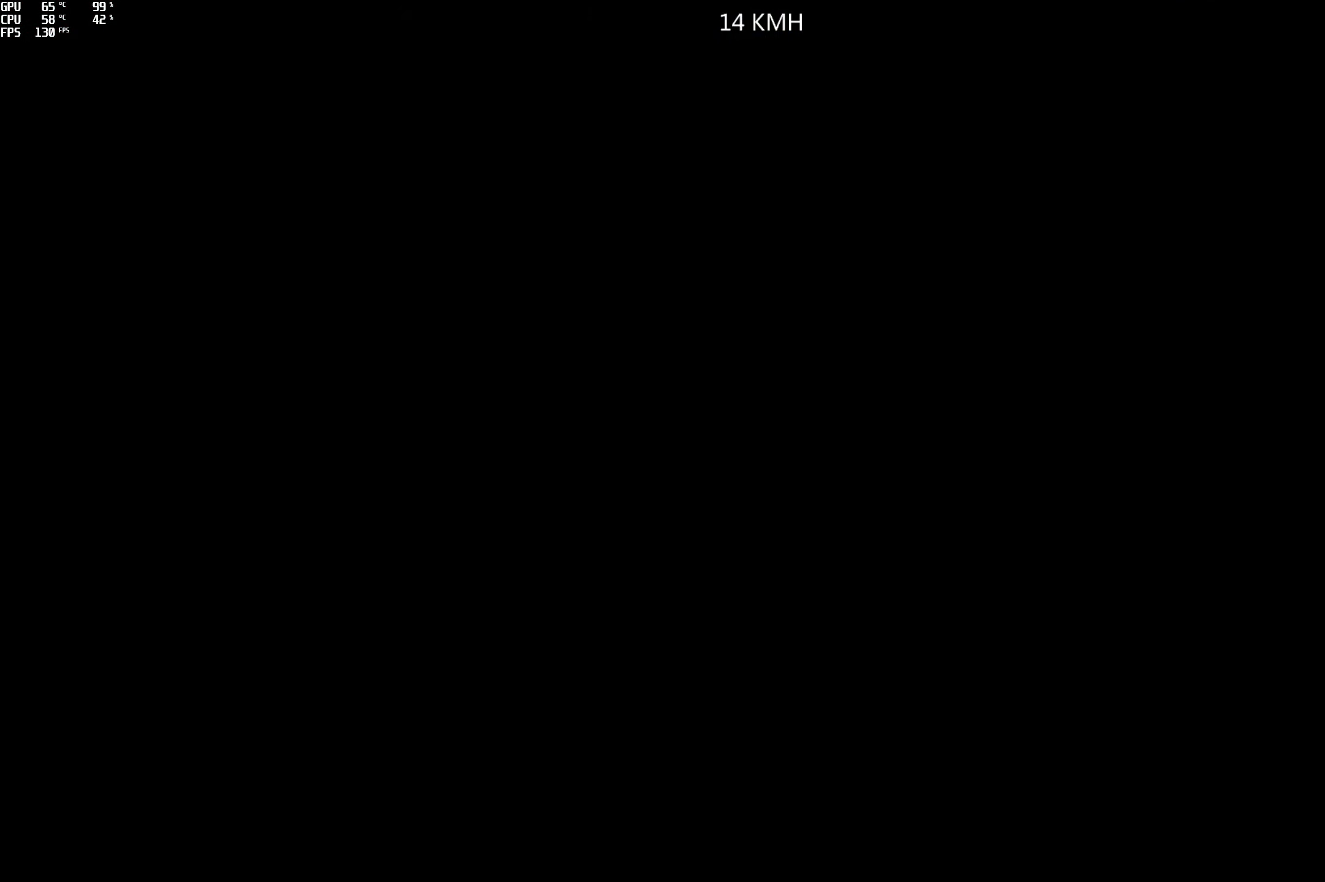
{"dt_ms": 500, "buttons": [], "left_stick": "center", "right_stick": "center", "events": []}
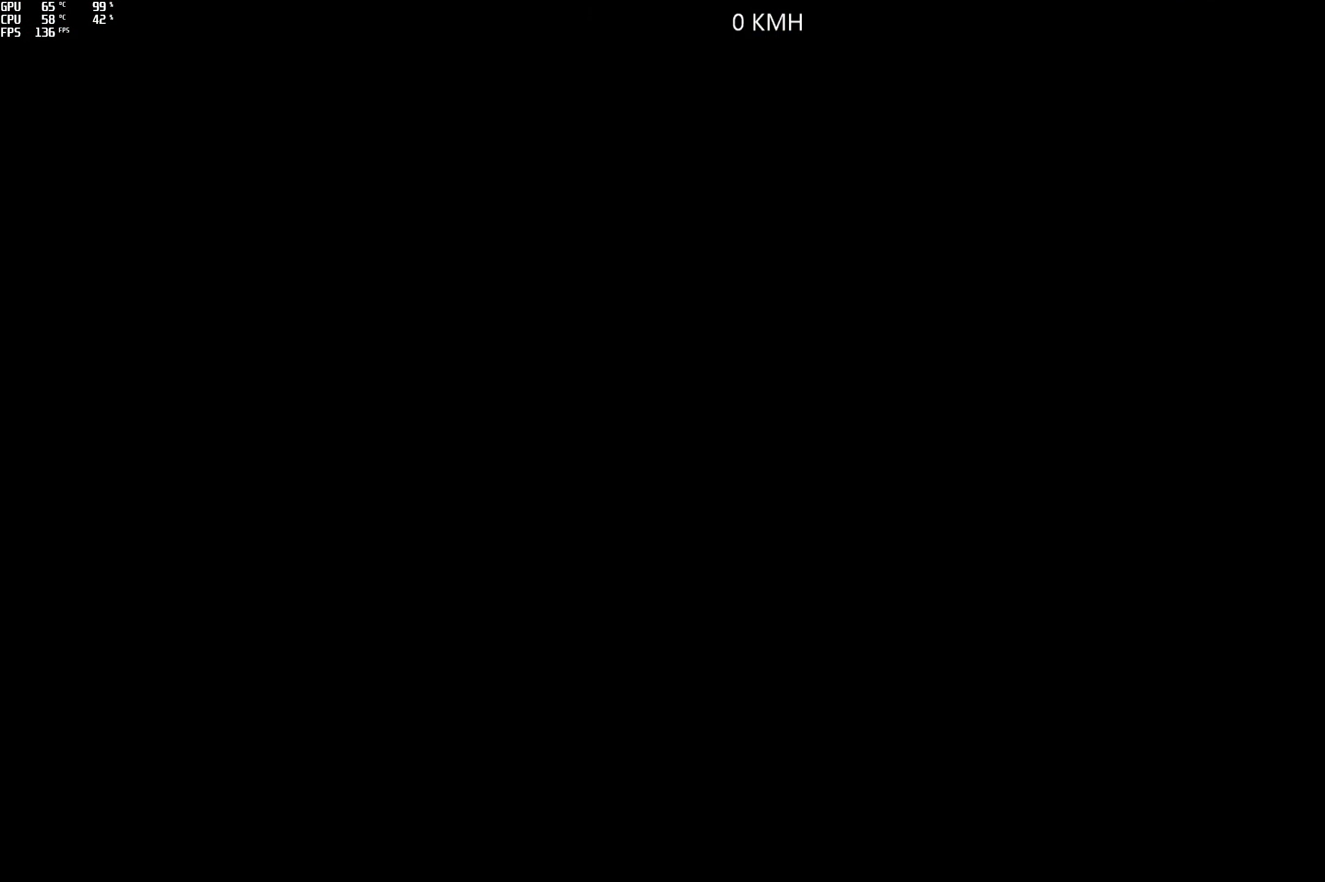
{"dt_ms": 500, "buttons": ["R2"], "left_stick": "center", "right_stick": "center", "events": [[283, "R2", "down"]]}
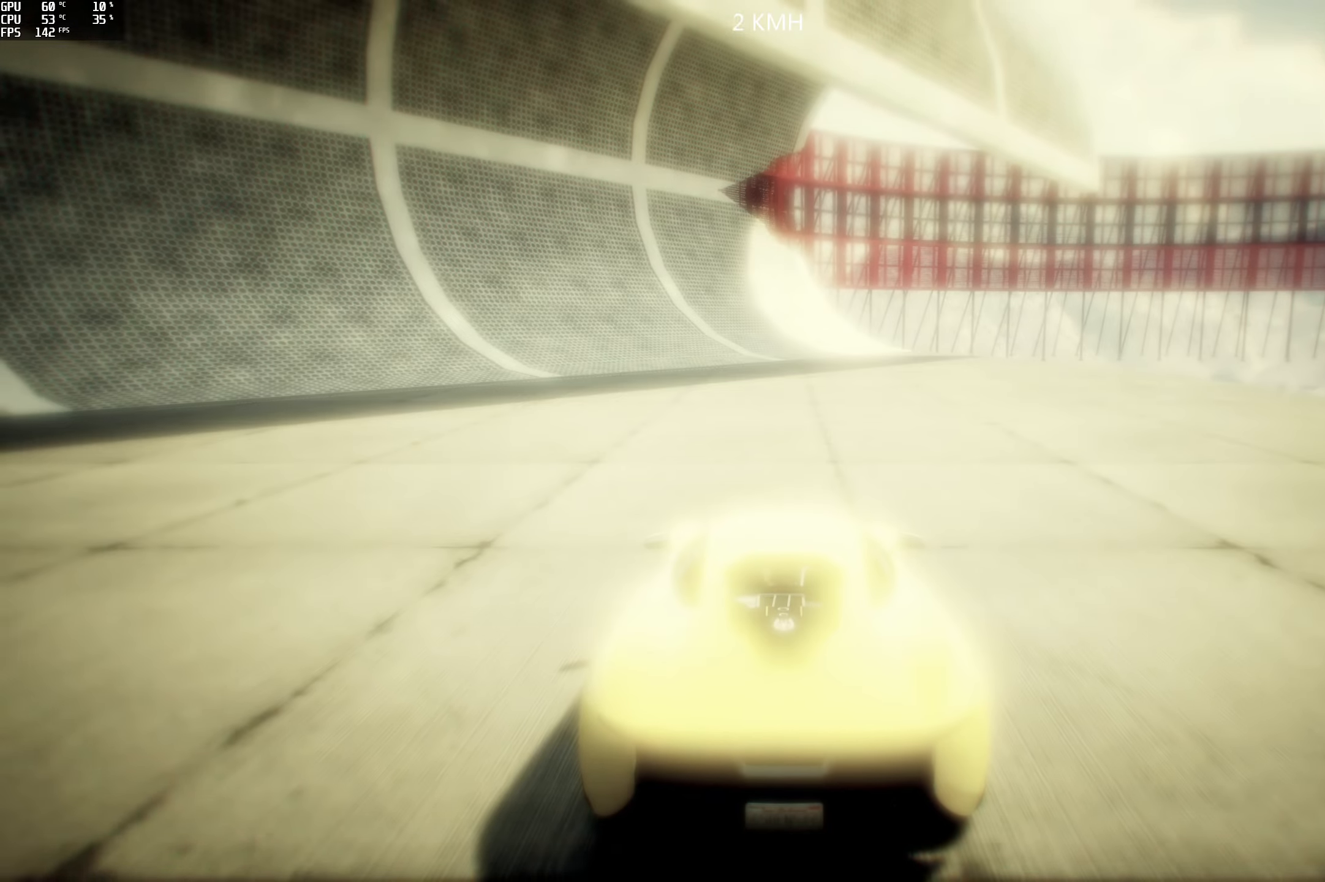
{"dt_ms": 500, "buttons": ["R2"], "left_stick": "center", "right_stick": "center", "events": []}
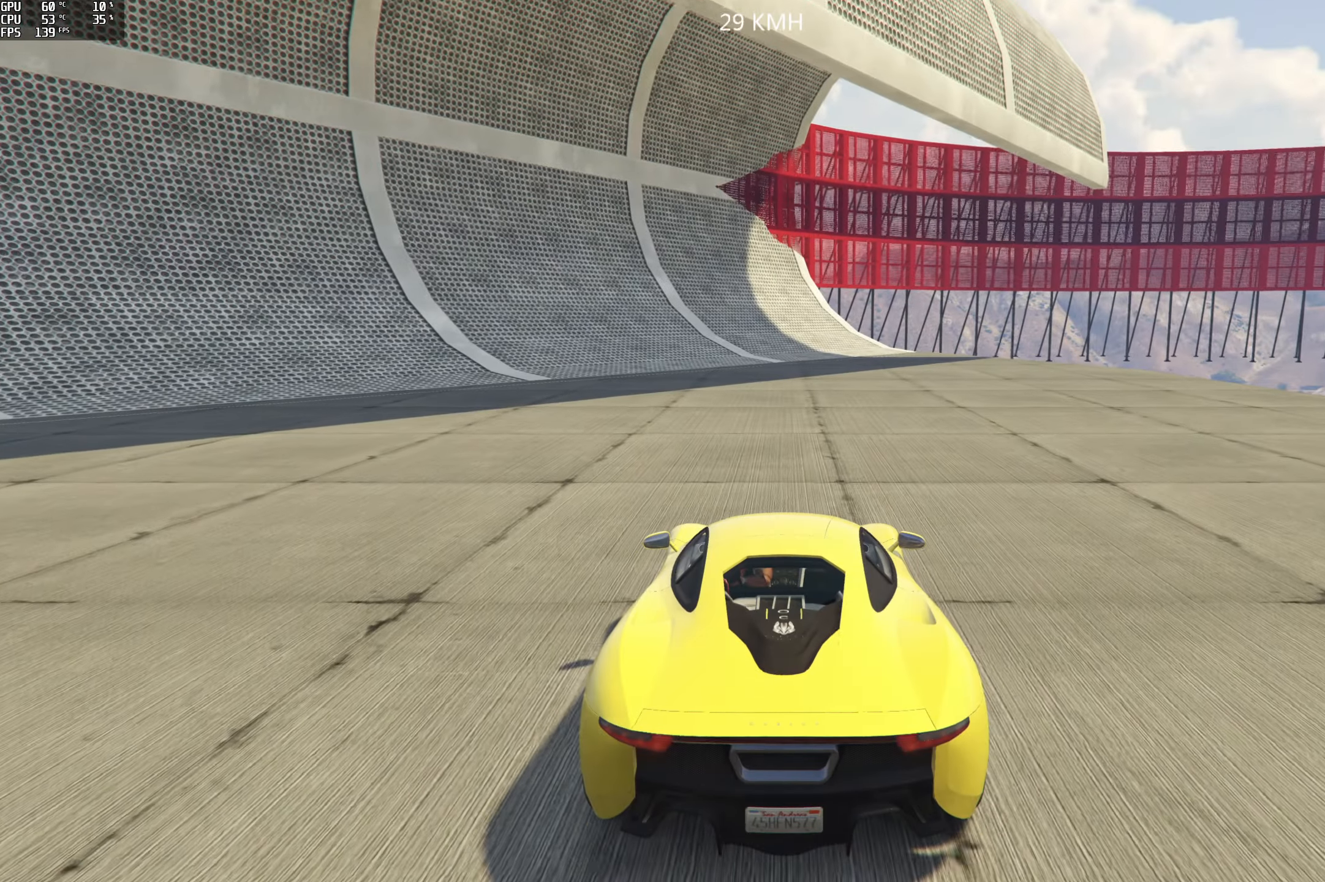
{"dt_ms": 500, "buttons": ["R2"], "left_stick": "center", "right_stick": "center", "events": []}
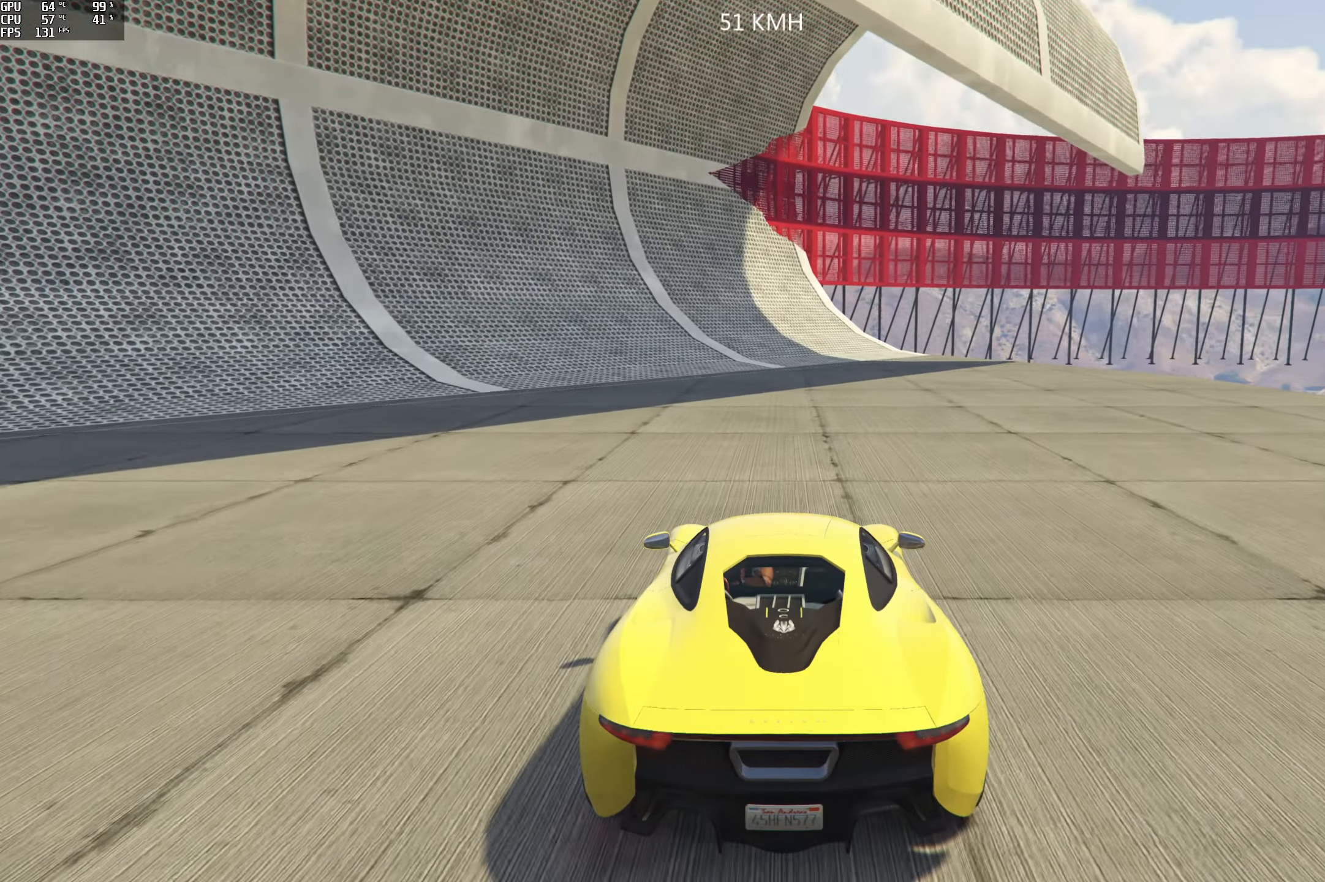
{"dt_ms": 500, "buttons": ["R2"], "left_stick": "center", "right_stick": "center", "events": []}
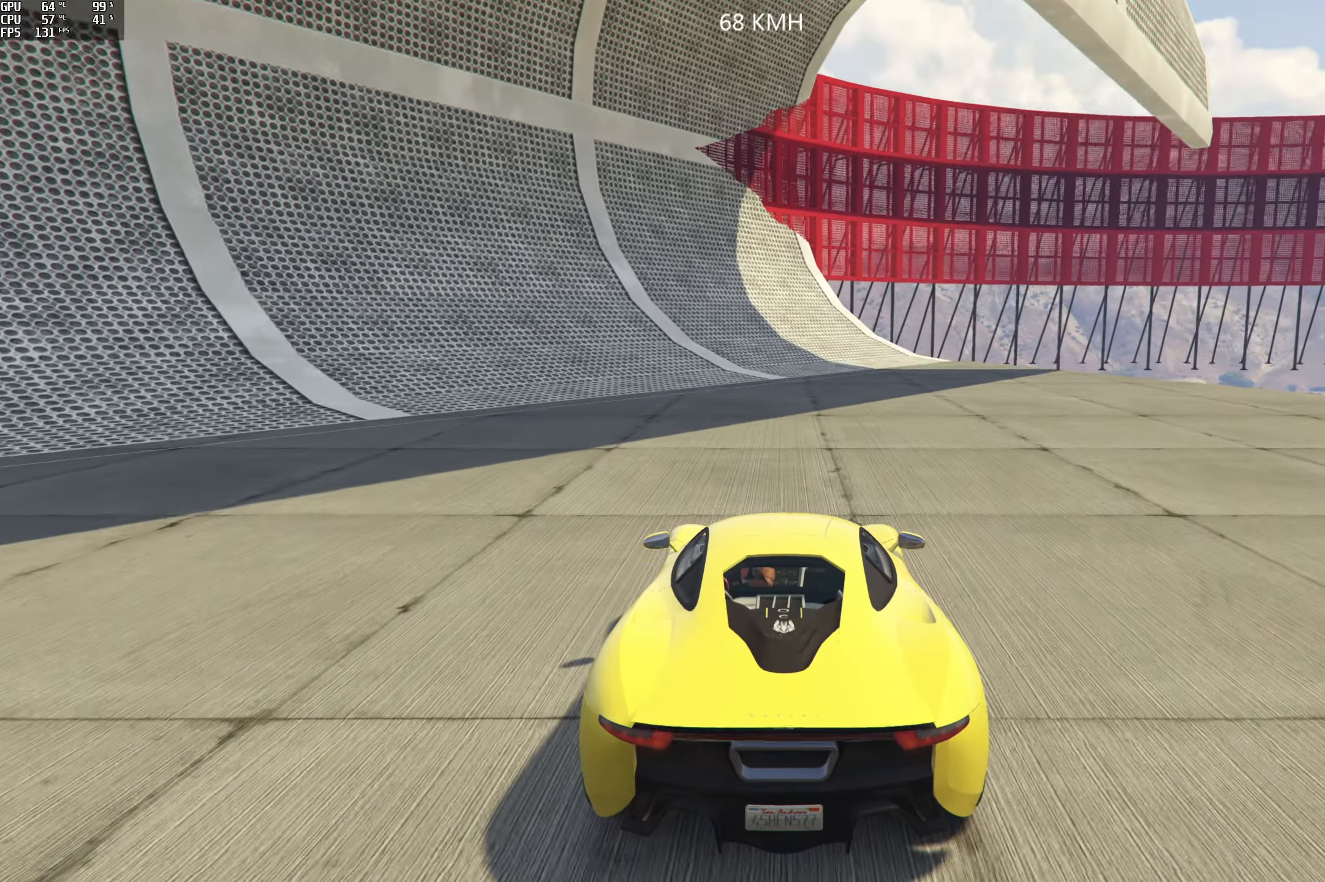
{"dt_ms": 500, "buttons": ["R2"], "left_stick": "left", "right_stick": "center", "events": [[450, "left_stick", "left"]]}
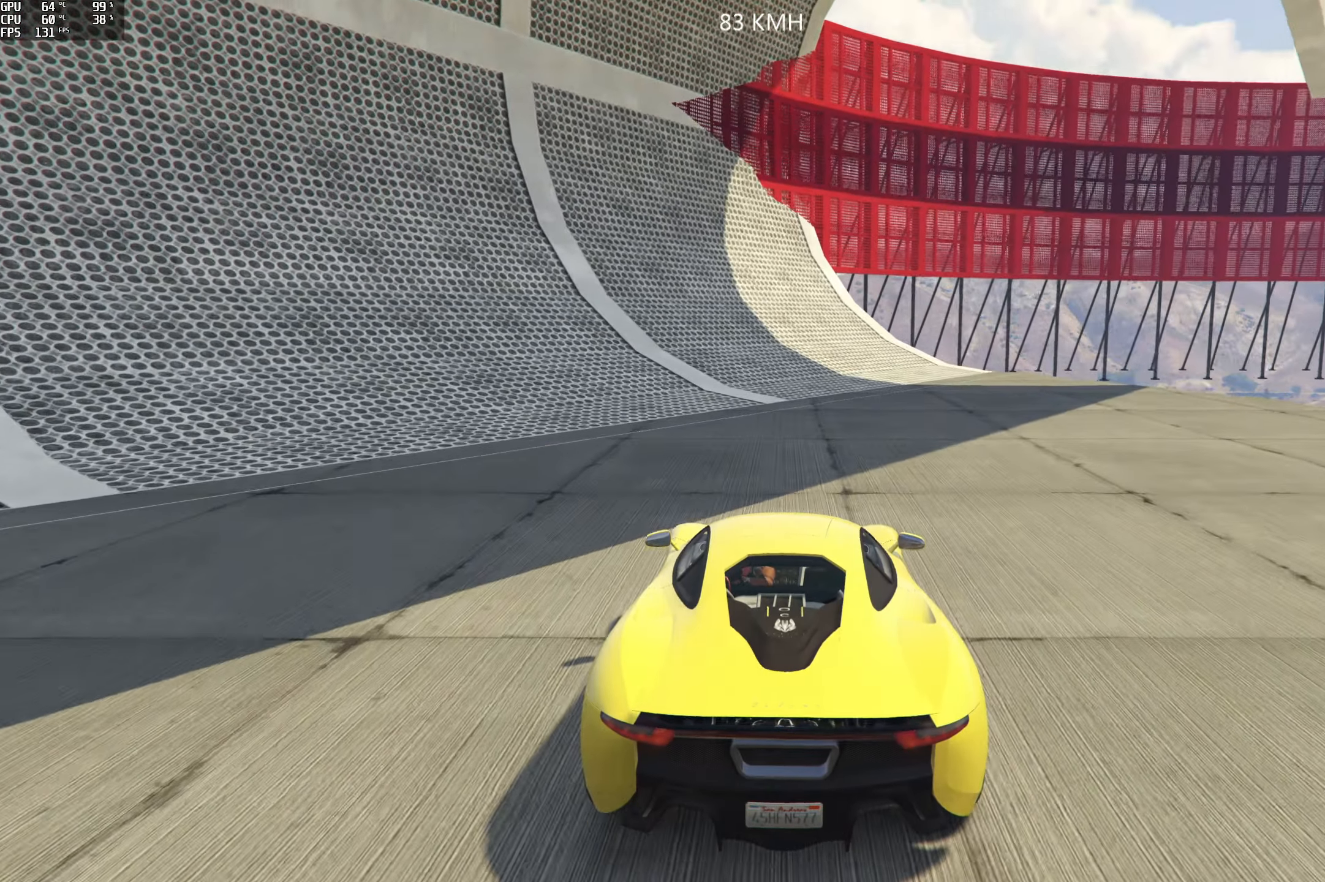
{"dt_ms": 500, "buttons": ["R2"], "left_stick": "center", "right_stick": "center", "events": [[166, "left_stick", "center"]]}
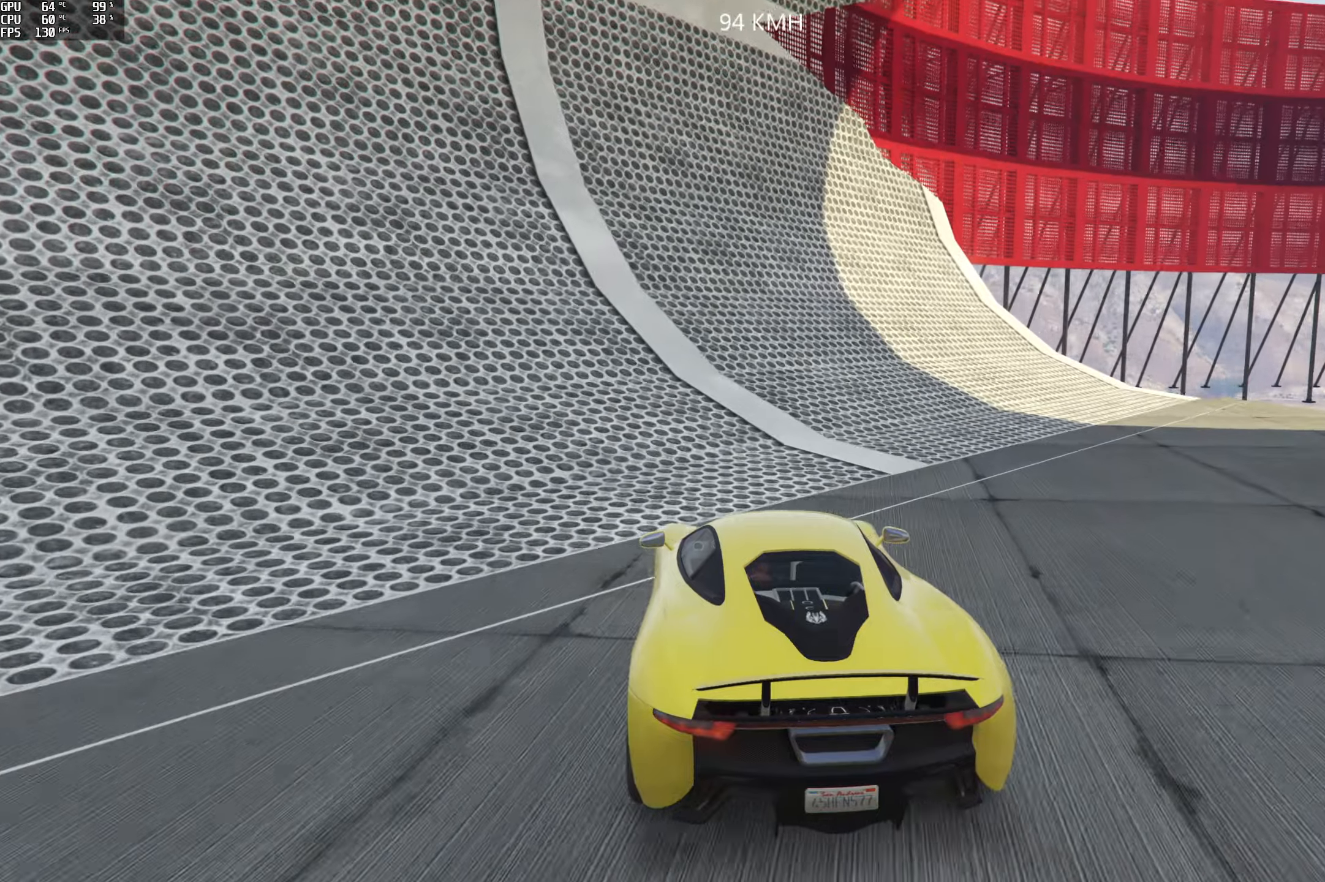
{"dt_ms": 500, "buttons": ["R2"], "left_stick": "center", "right_stick": "center", "events": [[33, "left_stick", "right"], [200, "left_stick", "center"], [333, "left_stick", "right"], [483, "left_stick", "center"]]}
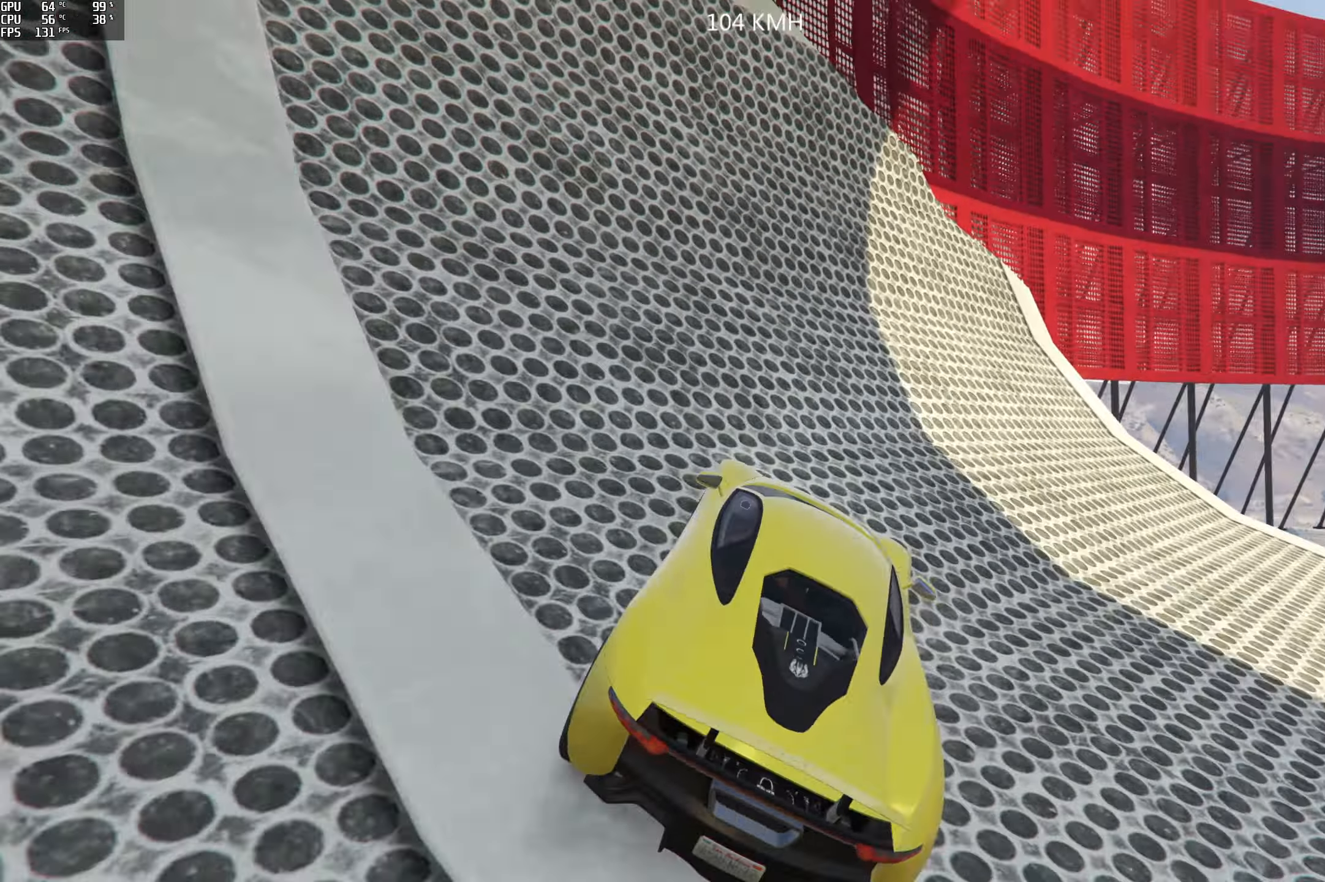
{"dt_ms": 500, "buttons": ["R2"], "left_stick": "right", "right_stick": "up", "events": [[100, "left_stick", "right"], [250, "left_stick", "center"], [367, "left_stick", "right"], [367, "right_stick", "up"]]}
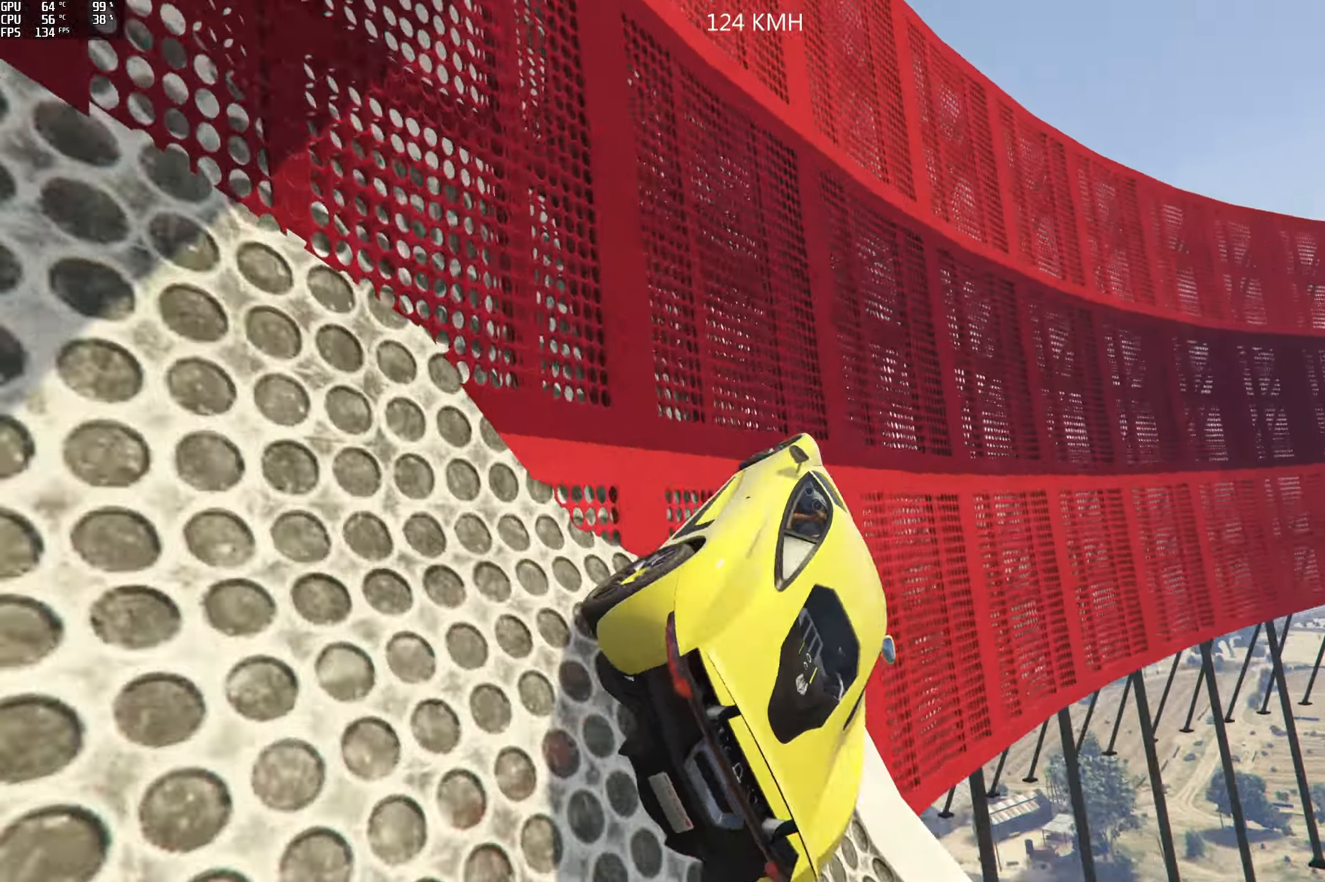
{"dt_ms": 500, "buttons": ["R2"], "left_stick": "center", "right_stick": "up-right", "events": [[33, "left_stick", "center"], [83, "right_stick", "up-right"], [150, "left_stick", "right"], [217, "left_stick", "center"]]}
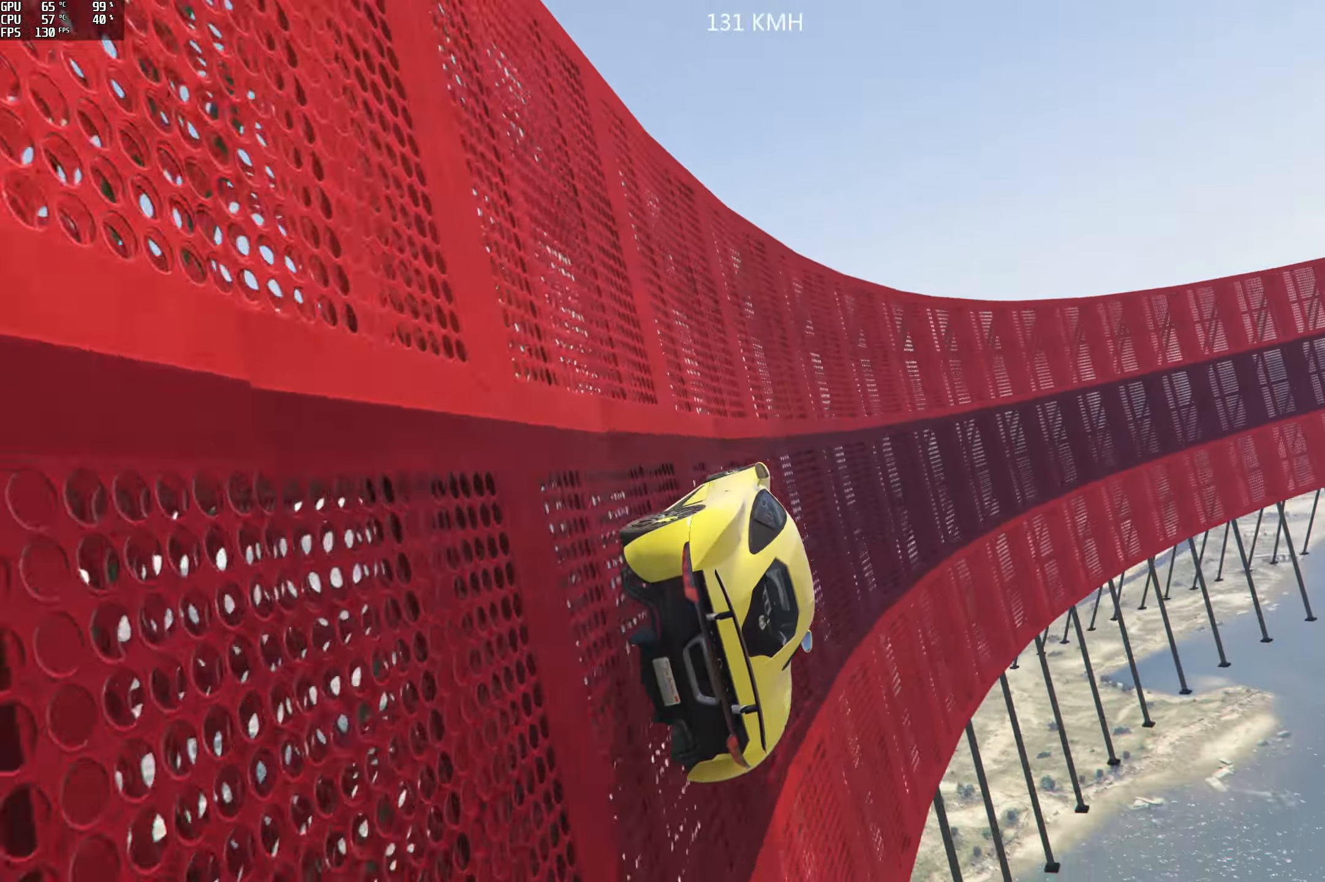
{"dt_ms": 500, "buttons": ["R2"], "left_stick": "left", "right_stick": "up-right", "events": [[417, "left_stick", "left"]]}
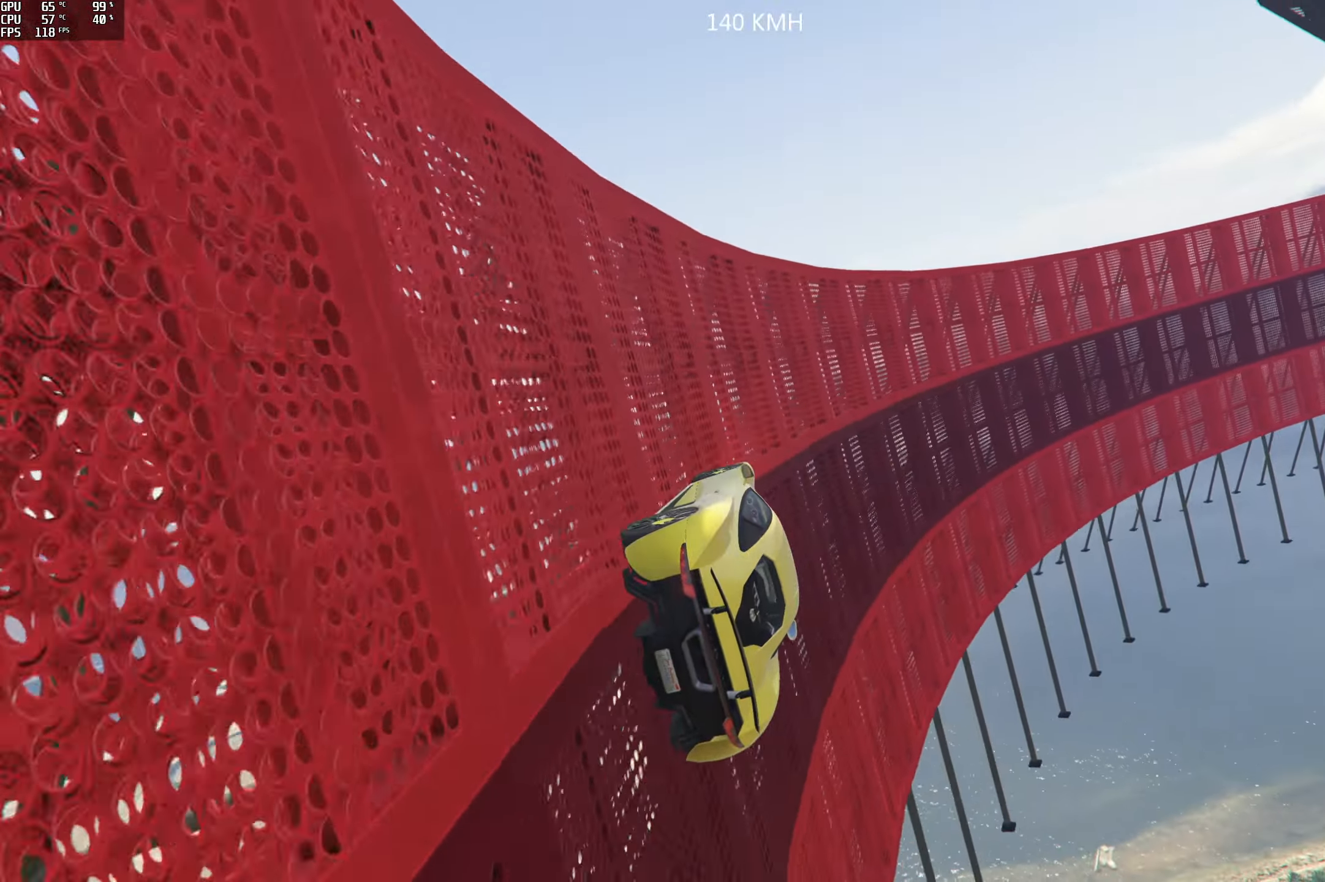
{"dt_ms": 500, "buttons": ["R2"], "left_stick": "left", "right_stick": "up-right", "events": [[17, "left_stick", "center"], [217, "left_stick", "left"], [333, "left_stick", "center"], [467, "left_stick", "left"]]}
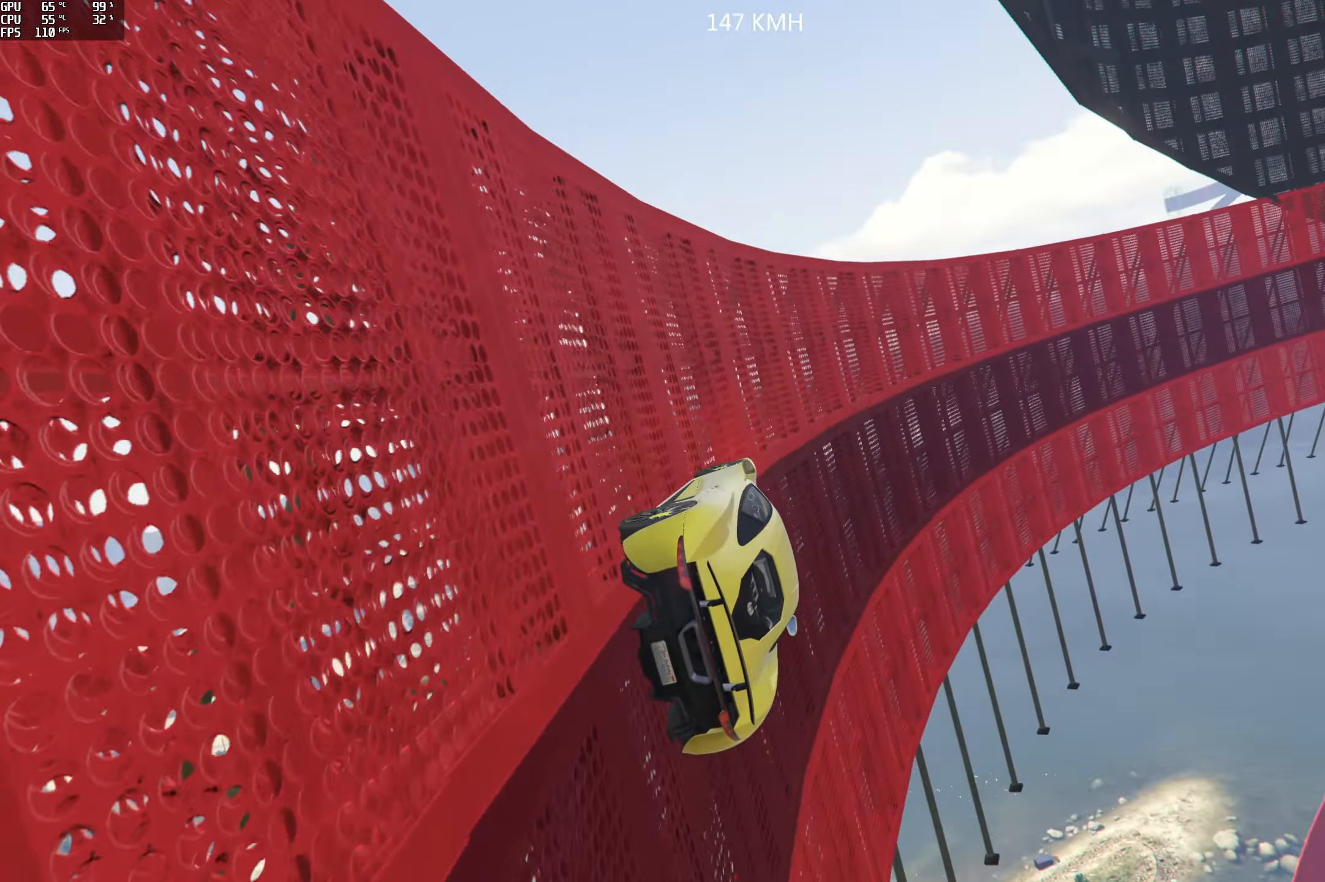
{"dt_ms": 500, "buttons": ["R2"], "left_stick": "left", "right_stick": "up-right"}
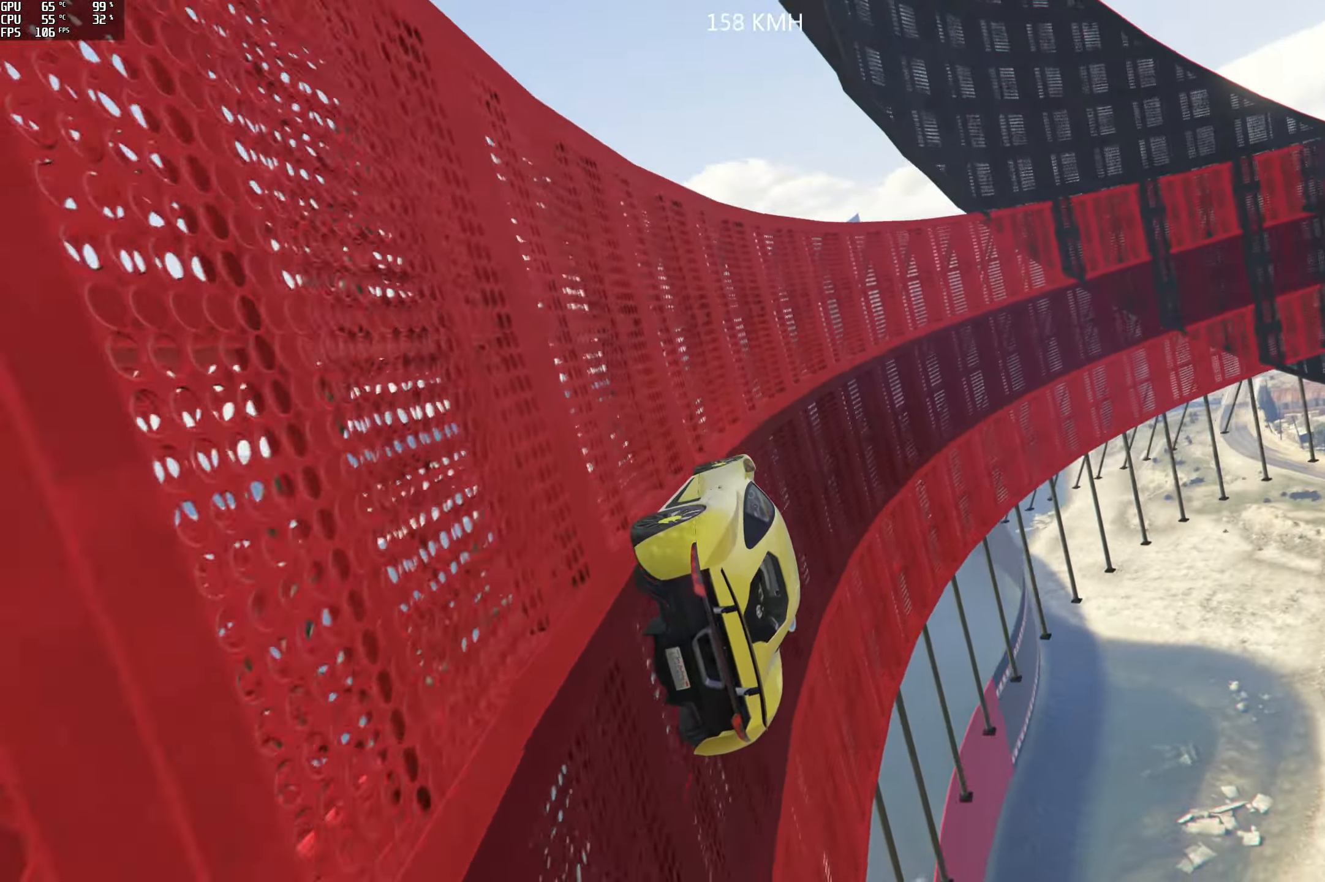
{"dt_ms": 500, "buttons": ["R2"], "left_stick": "right", "right_stick": "up-right", "events": [[67, "left_stick", "center"], [400, "left_stick", "right"]]}
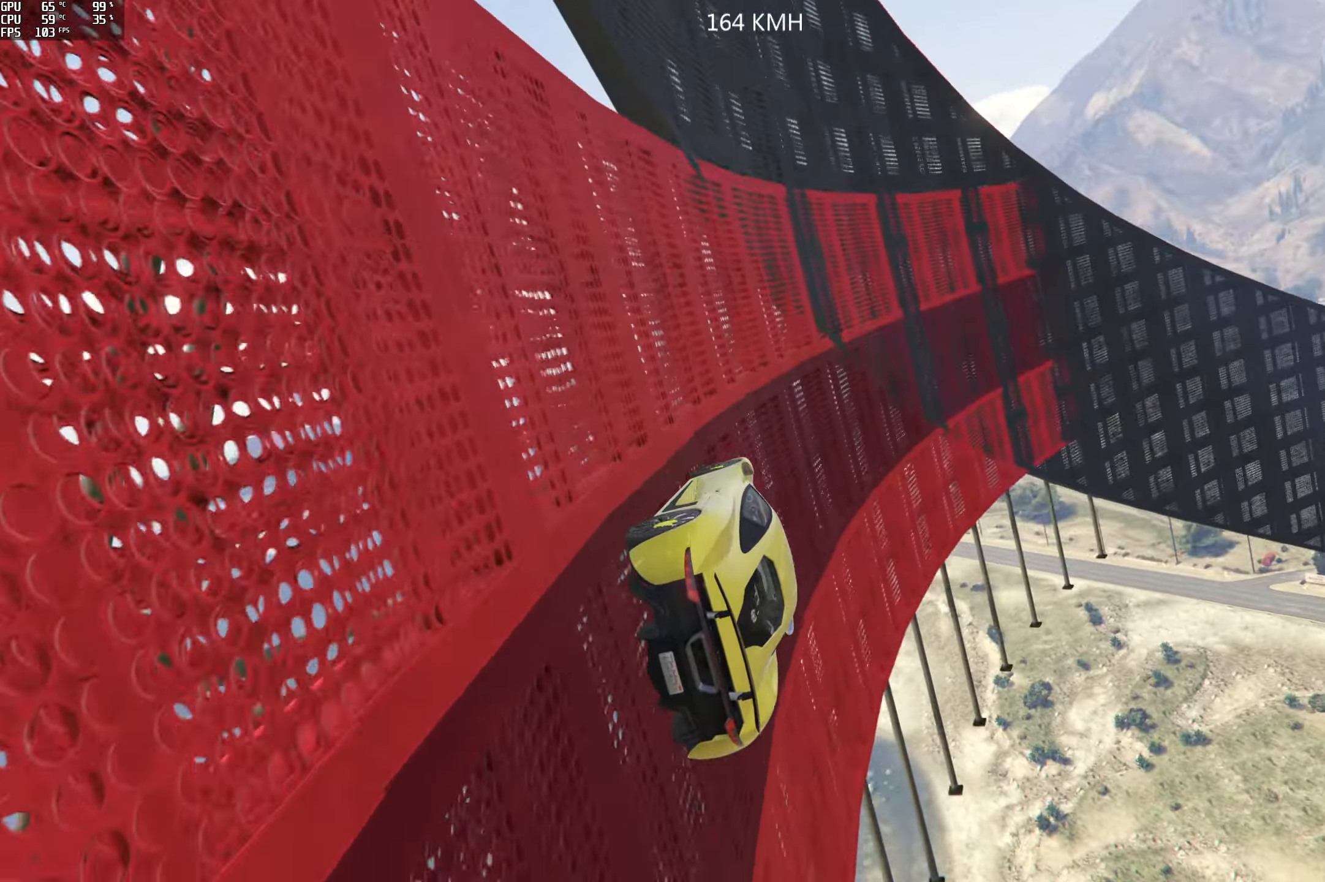
{"dt_ms": 500, "buttons": ["R2"], "left_stick": "right", "right_stick": "up-right", "events": [[33, "left_stick", "center"], [200, "left_stick", "right"], [350, "left_stick", "center"], [450, "left_stick", "right"]]}
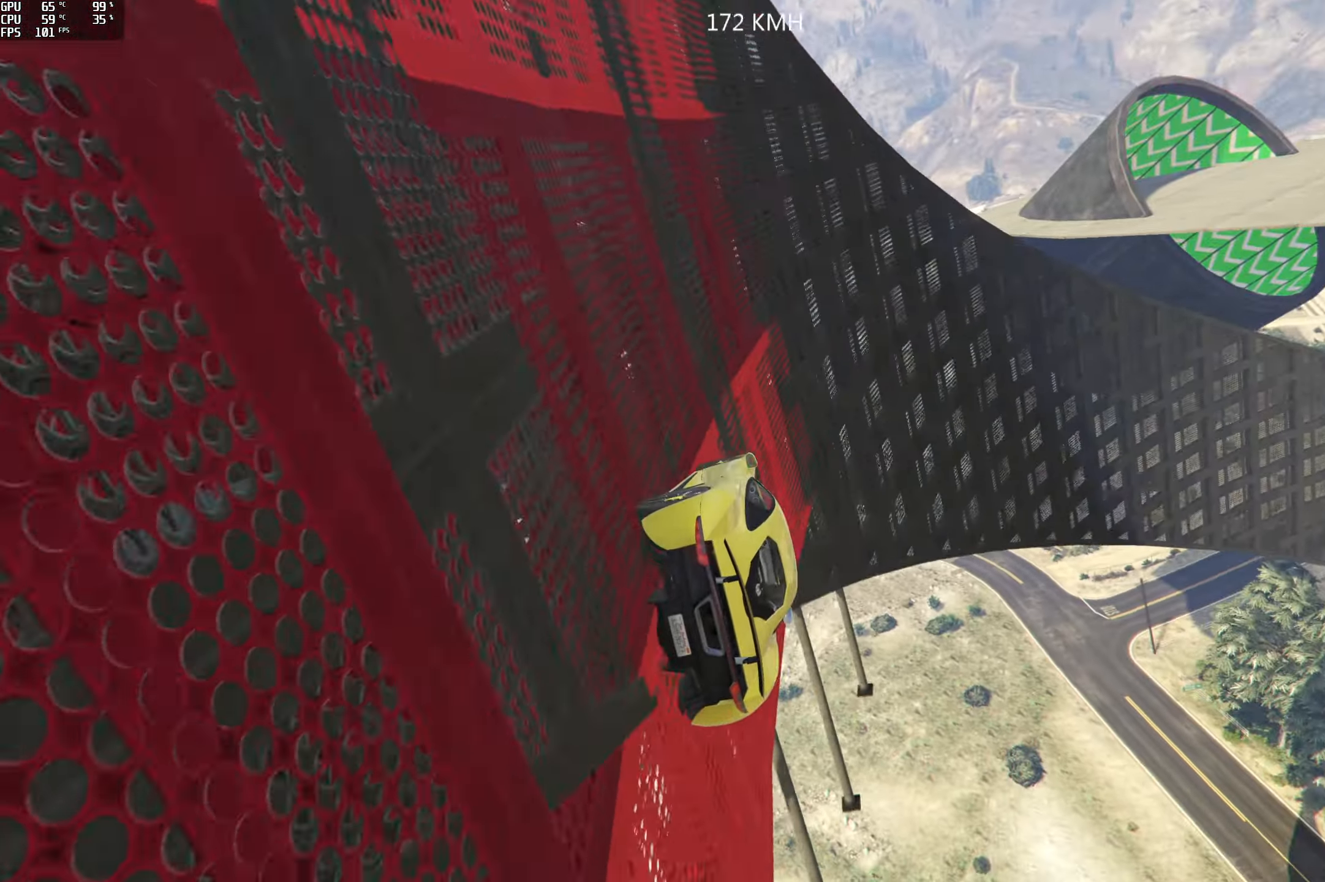
{"dt_ms": 500, "buttons": ["R2"], "left_stick": "center", "right_stick": "up-right", "events": [[83, "left_stick", "center"]]}
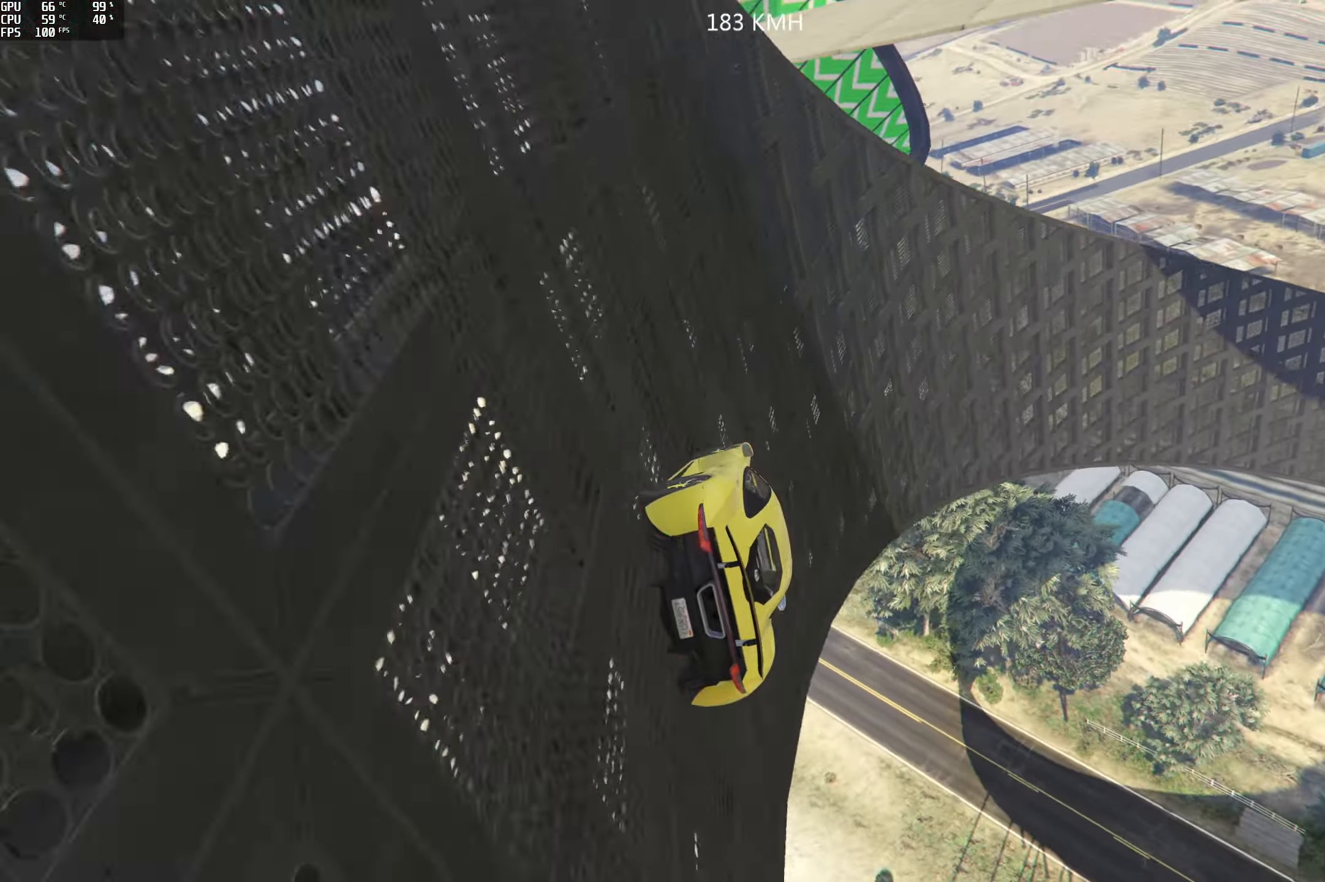
{"dt_ms": 500, "buttons": ["R2"], "left_stick": "center", "right_stick": "up-right", "events": [[33, "left_stick", "left"], [200, "left_stick", "center"]]}
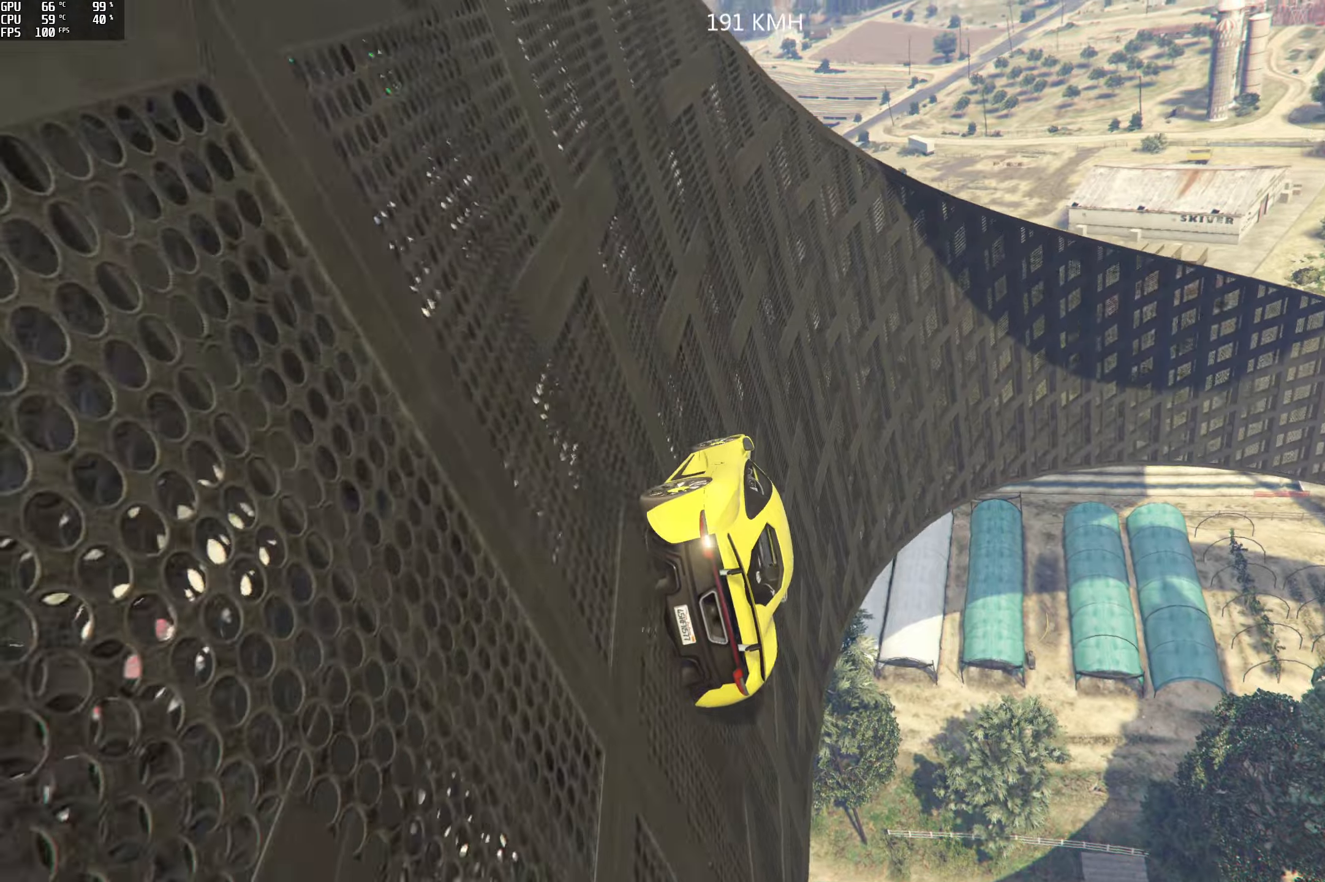
{"dt_ms": 500, "buttons": ["R2"], "left_stick": "left", "right_stick": "up-right", "events": [[384, "left_stick", "left"]]}
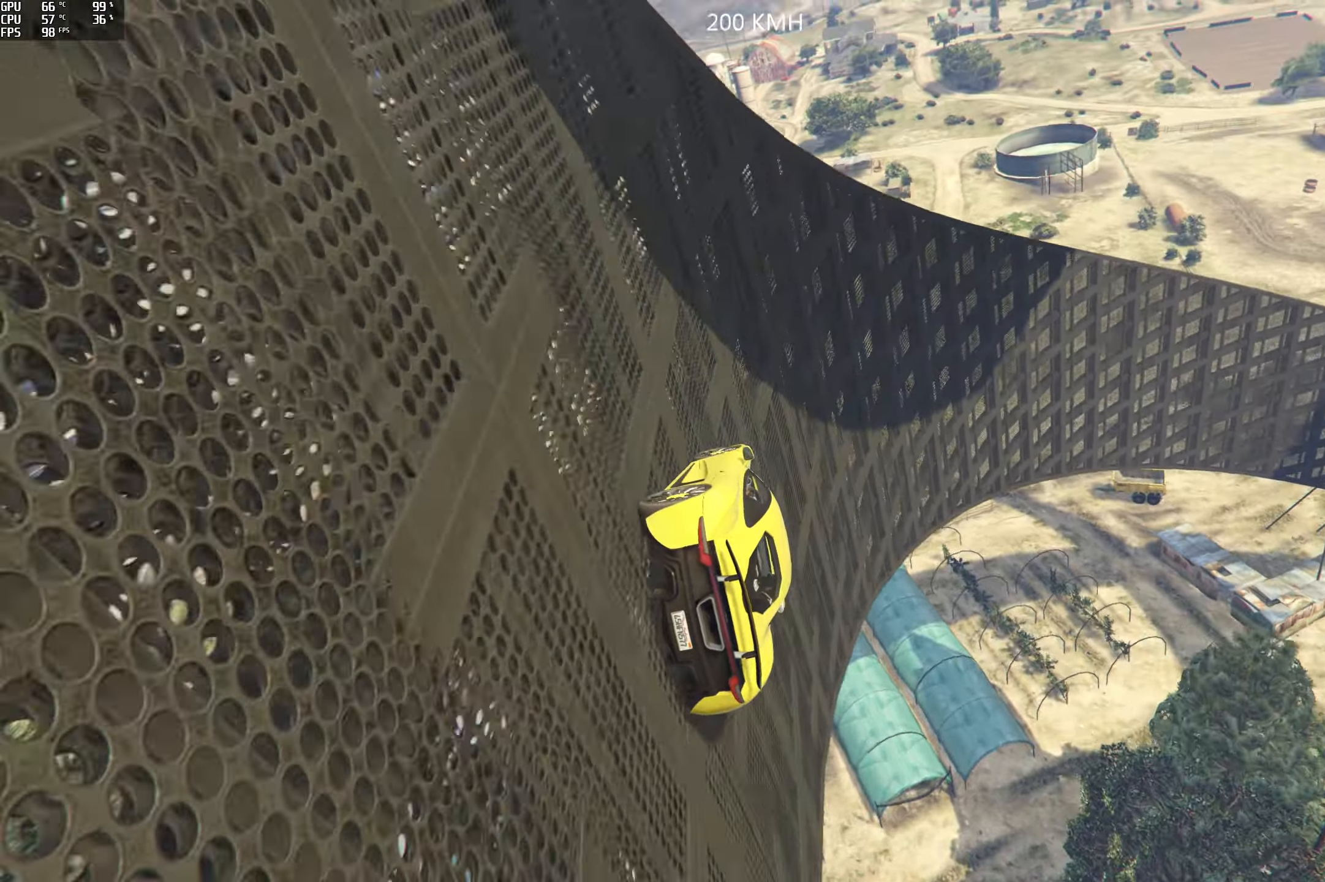
{"dt_ms": 500, "buttons": [], "left_stick": "center", "right_stick": "up-right", "events": [[34, "left_stick", "center"], [200, "R2", "up"]]}
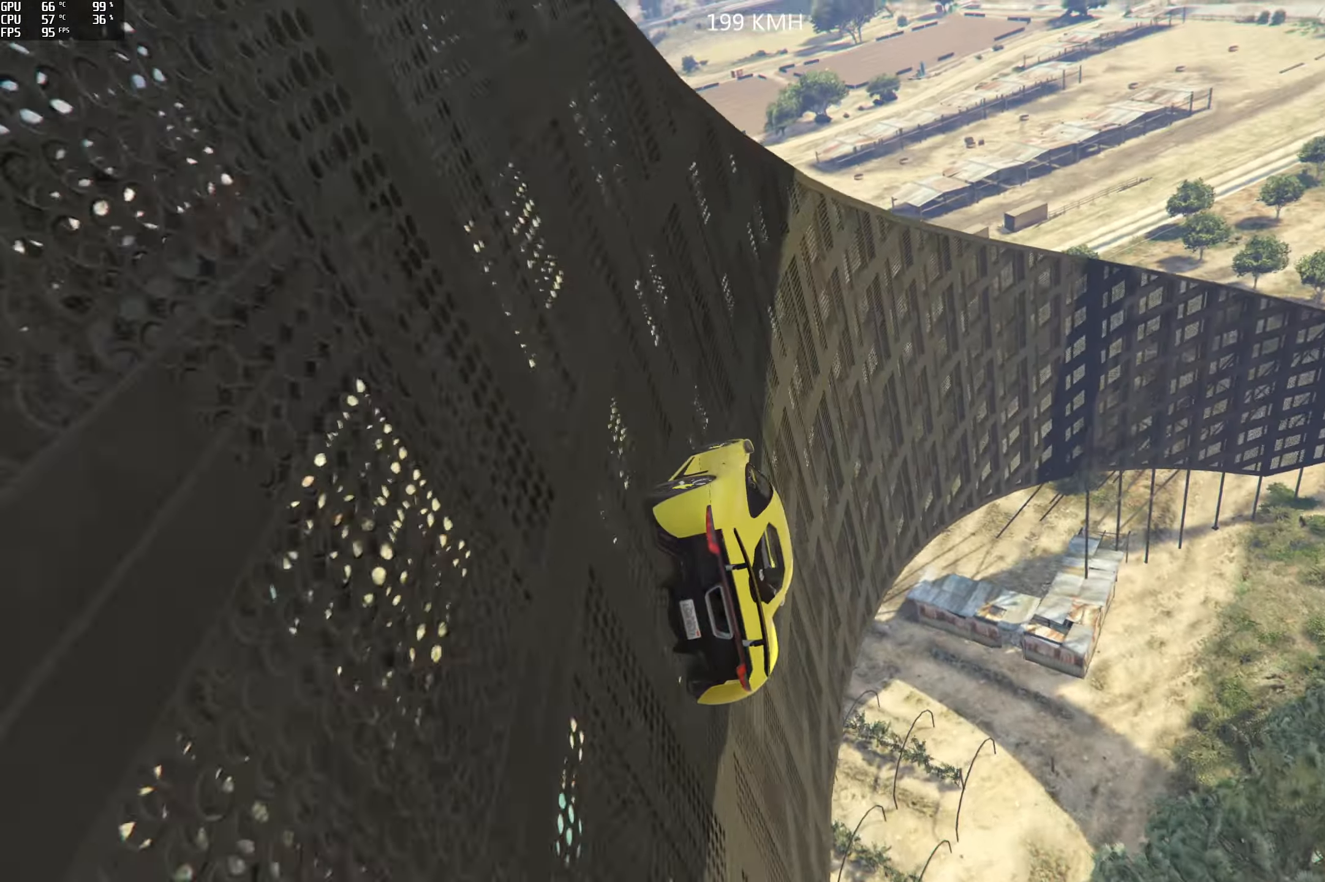
{"dt_ms": 500, "buttons": ["L2"], "left_stick": "center", "right_stick": "up-right", "events": [[284, "left_stick", "left"], [334, "L2", "down"], [467, "left_stick", "center"]]}
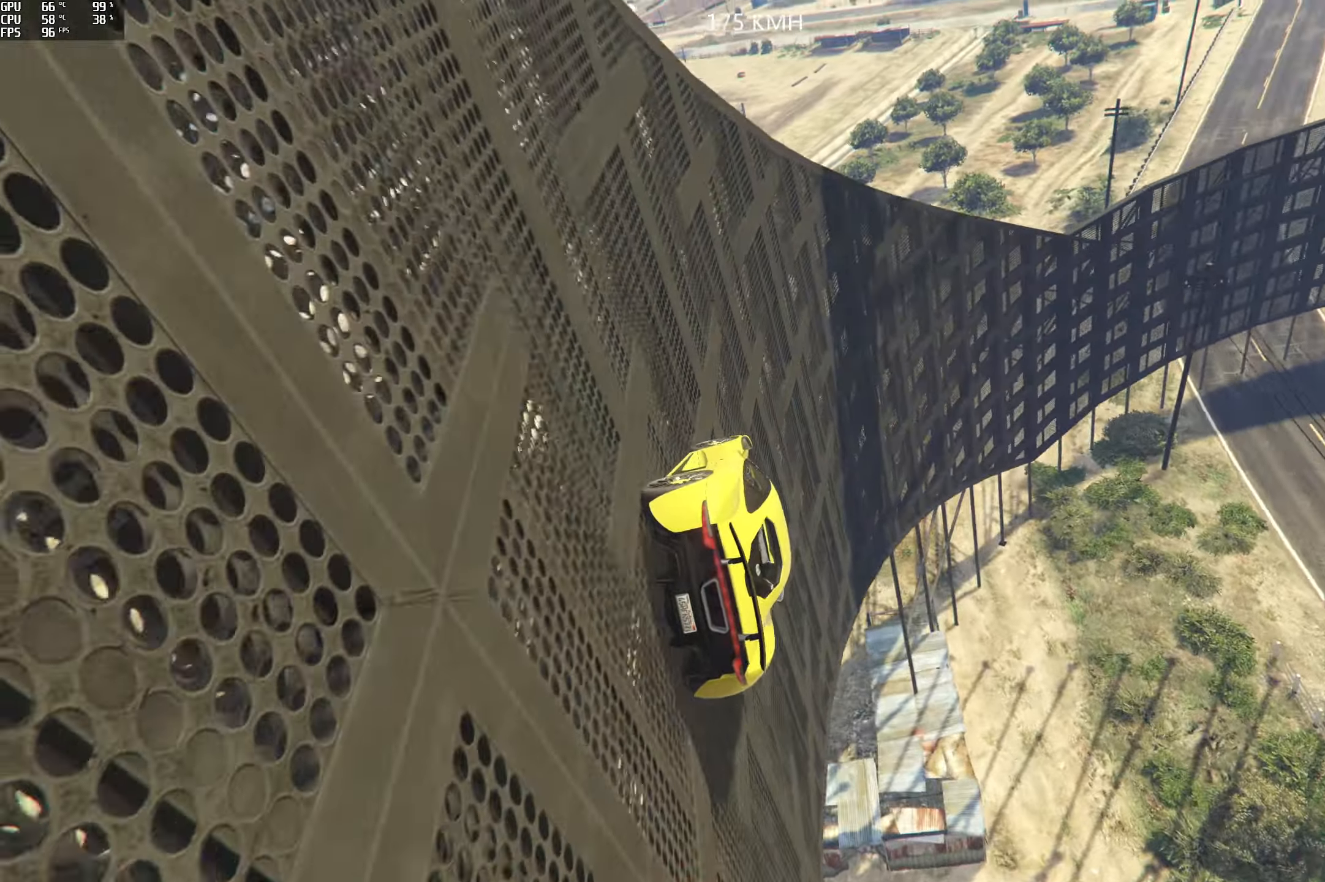
{"dt_ms": 500, "buttons": [], "left_stick": "center", "right_stick": "up-right", "events": [[17, "L2", "up"], [84, "left_stick", "left"], [217, "left_stick", "center"], [317, "left_stick", "left"], [467, "left_stick", "center"]]}
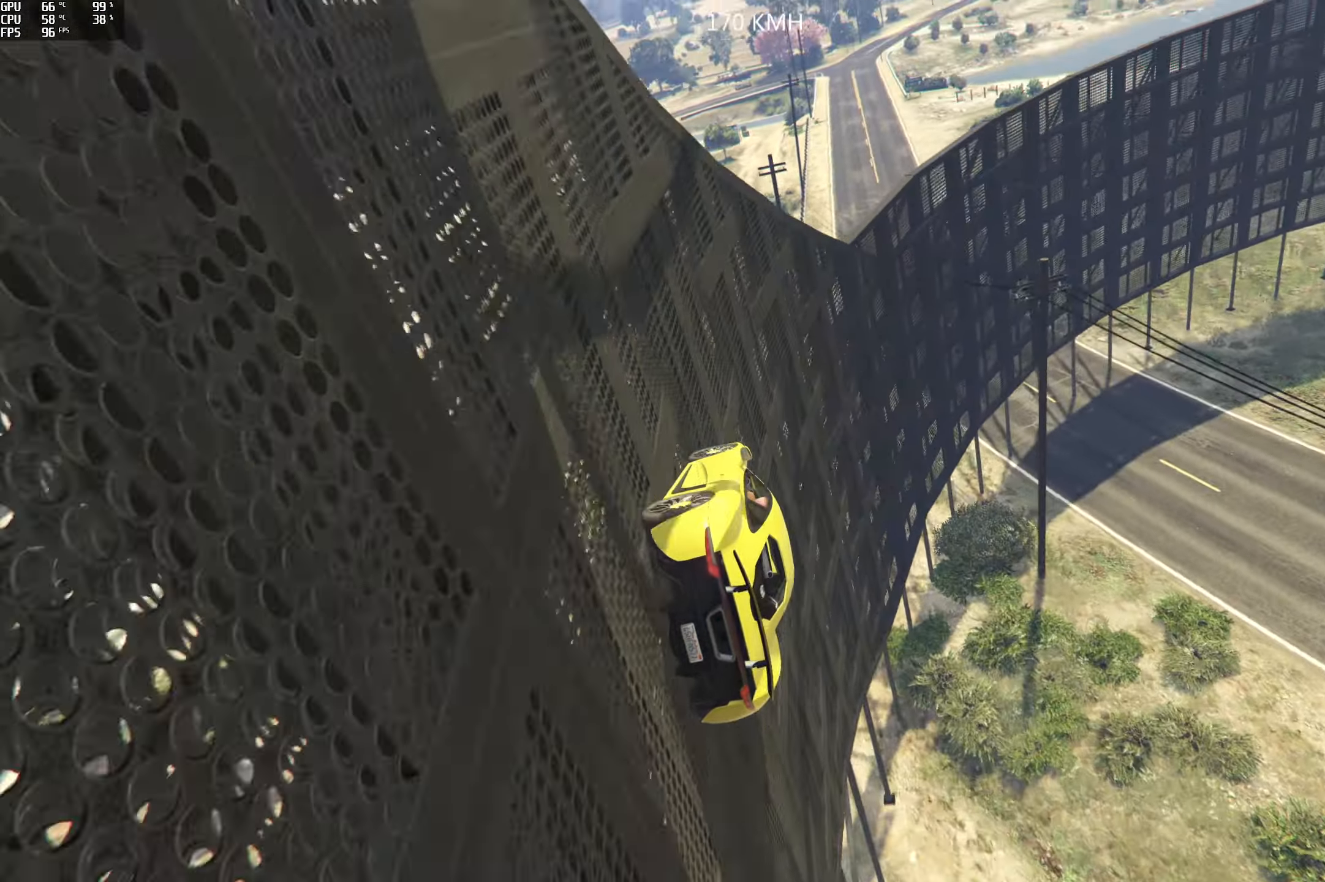
{"dt_ms": 500, "buttons": ["R2"], "left_stick": "left", "right_stick": "up-right", "events": [[34, "left_stick", "left"], [184, "left_stick", "center"], [200, "R2", "down"], [284, "left_stick", "left"]]}
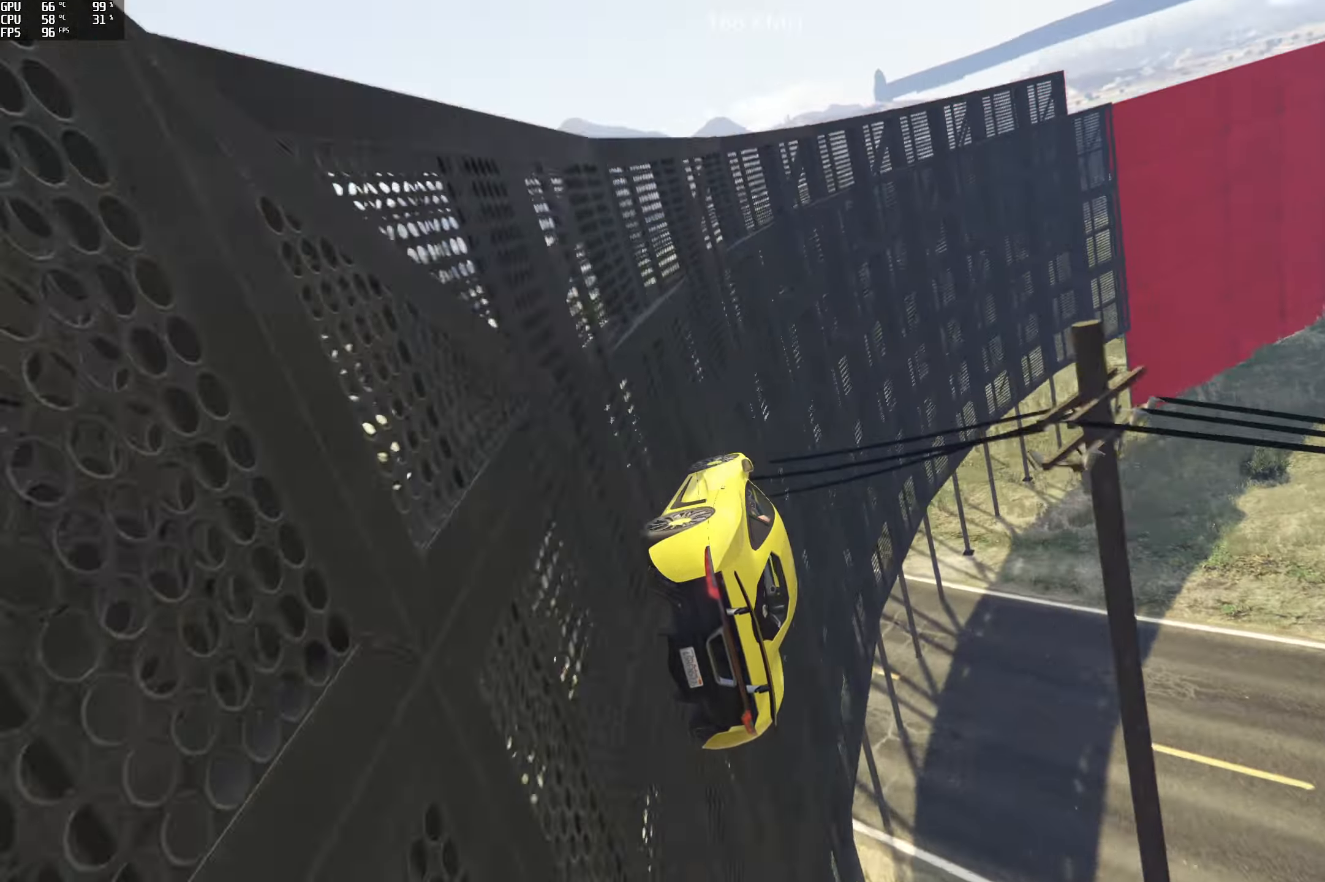
{"dt_ms": 1000, "buttons": ["R2"], "left_stick": "center", "right_stick": "up"}
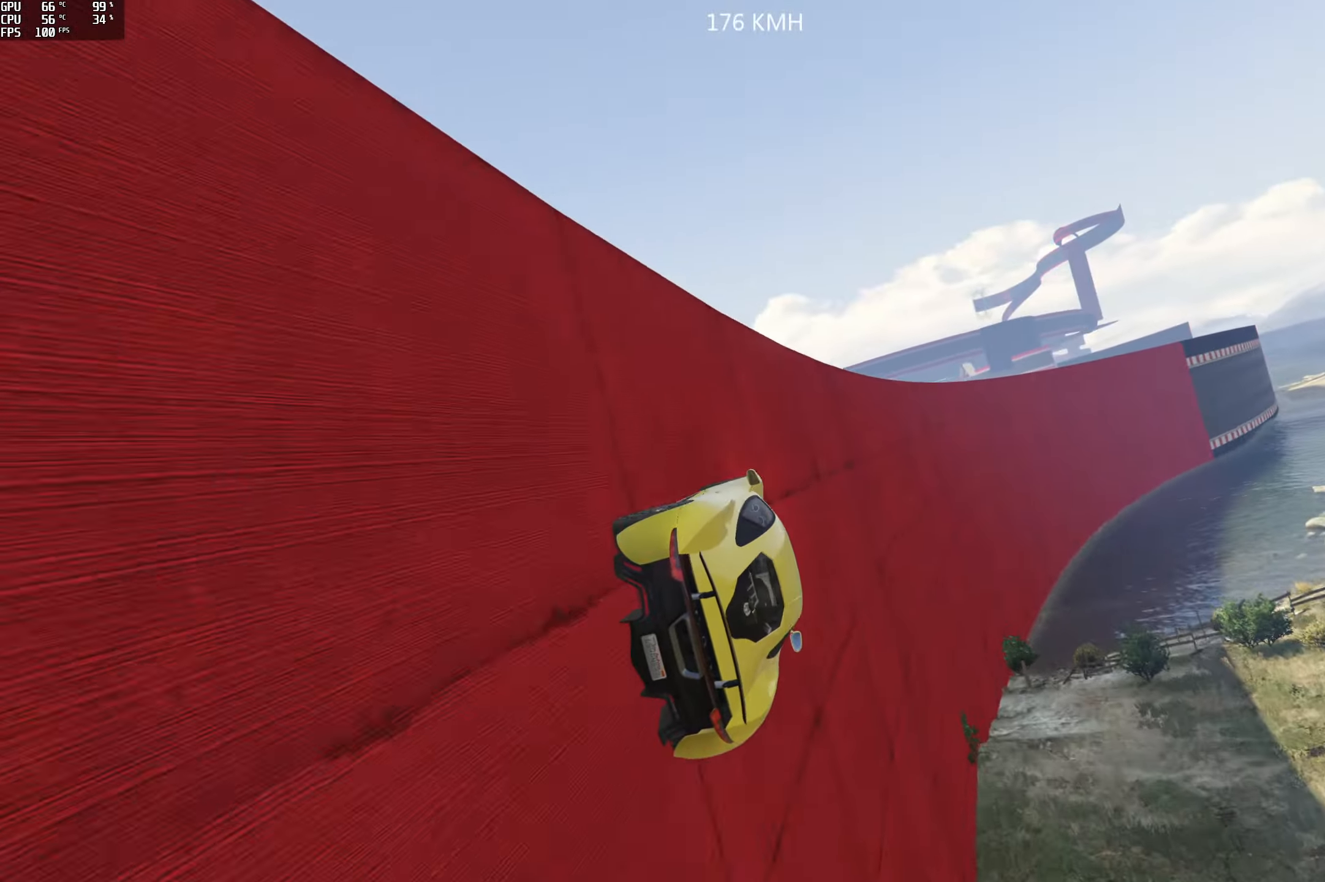
{"dt_ms": 500, "buttons": ["R2"], "left_stick": "center", "right_stick": "center", "events": [[34, "left_stick", "left"], [100, "right_stick", "center"], [150, "left_stick", "center"], [284, "left_stick", "left"], [400, "left_stick", "center"]]}